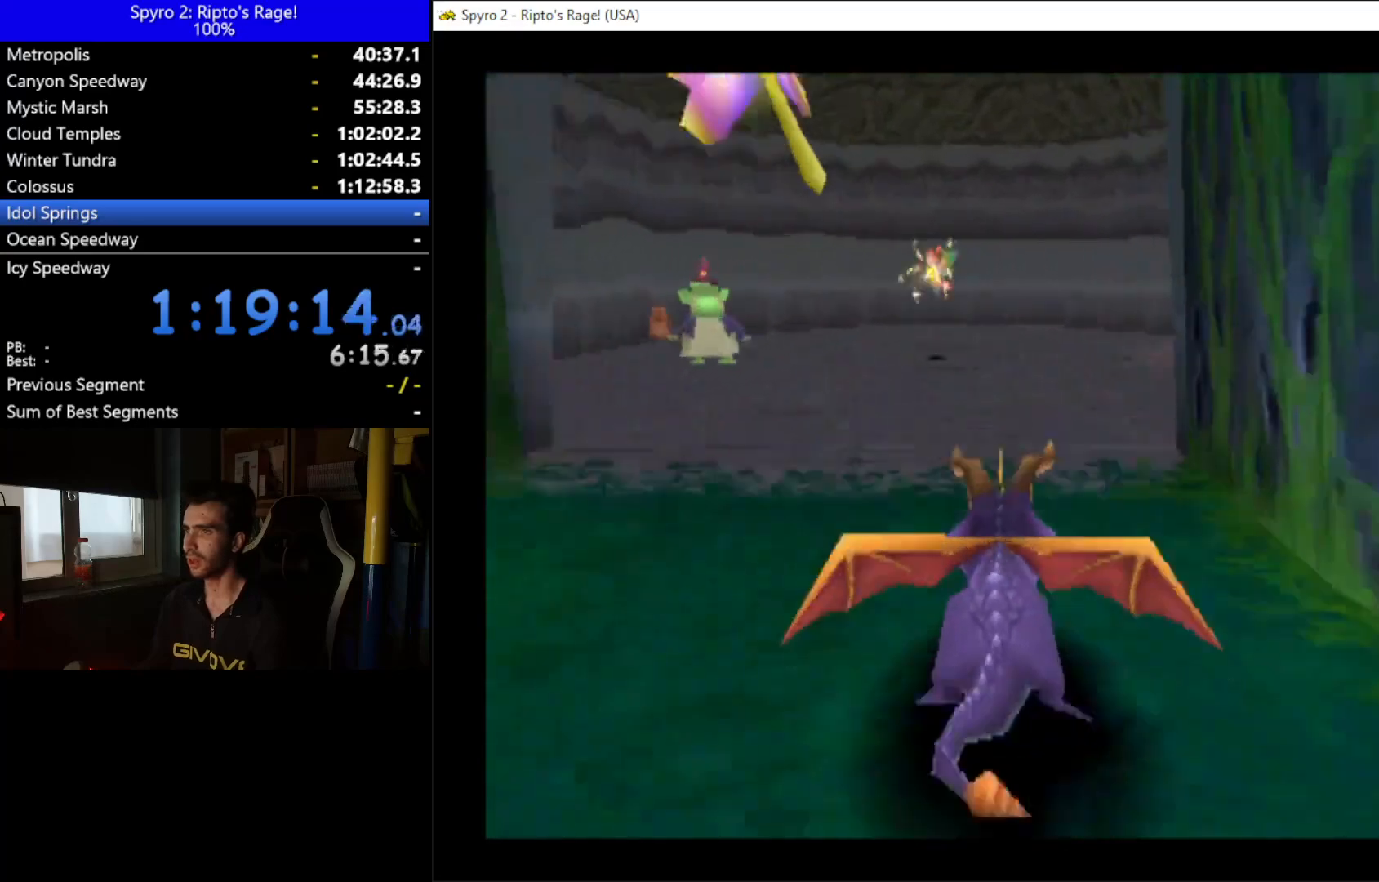
Gameplay with a controller (Xbox layout); each line is a JSON object with the inputs held at the frame after it. "events" lists button and stick changes between this image and that frame as [ms after this image, input, new state], when the widget could be followed in between. Not read: START.
{"buttons": ["X", "DPAD_RIGHT"], "left_stick": "down", "right_stick": "center"}
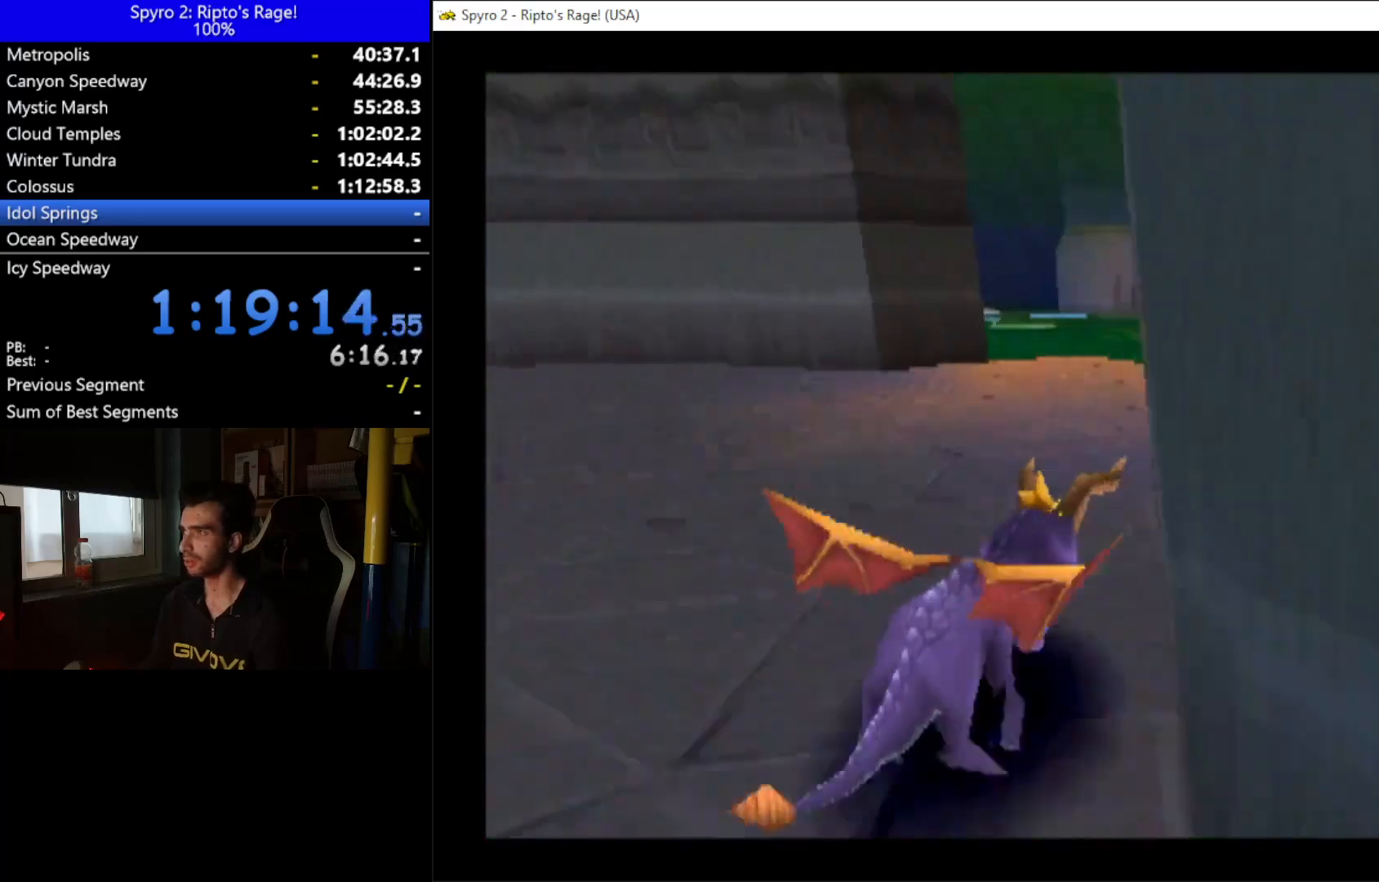
{"buttons": ["X"], "left_stick": "down", "right_stick": "center", "events": [[33, "DPAD_RIGHT", "up"], [233, "DPAD_LEFT", "down"], [400, "DPAD_LEFT", "up"]]}
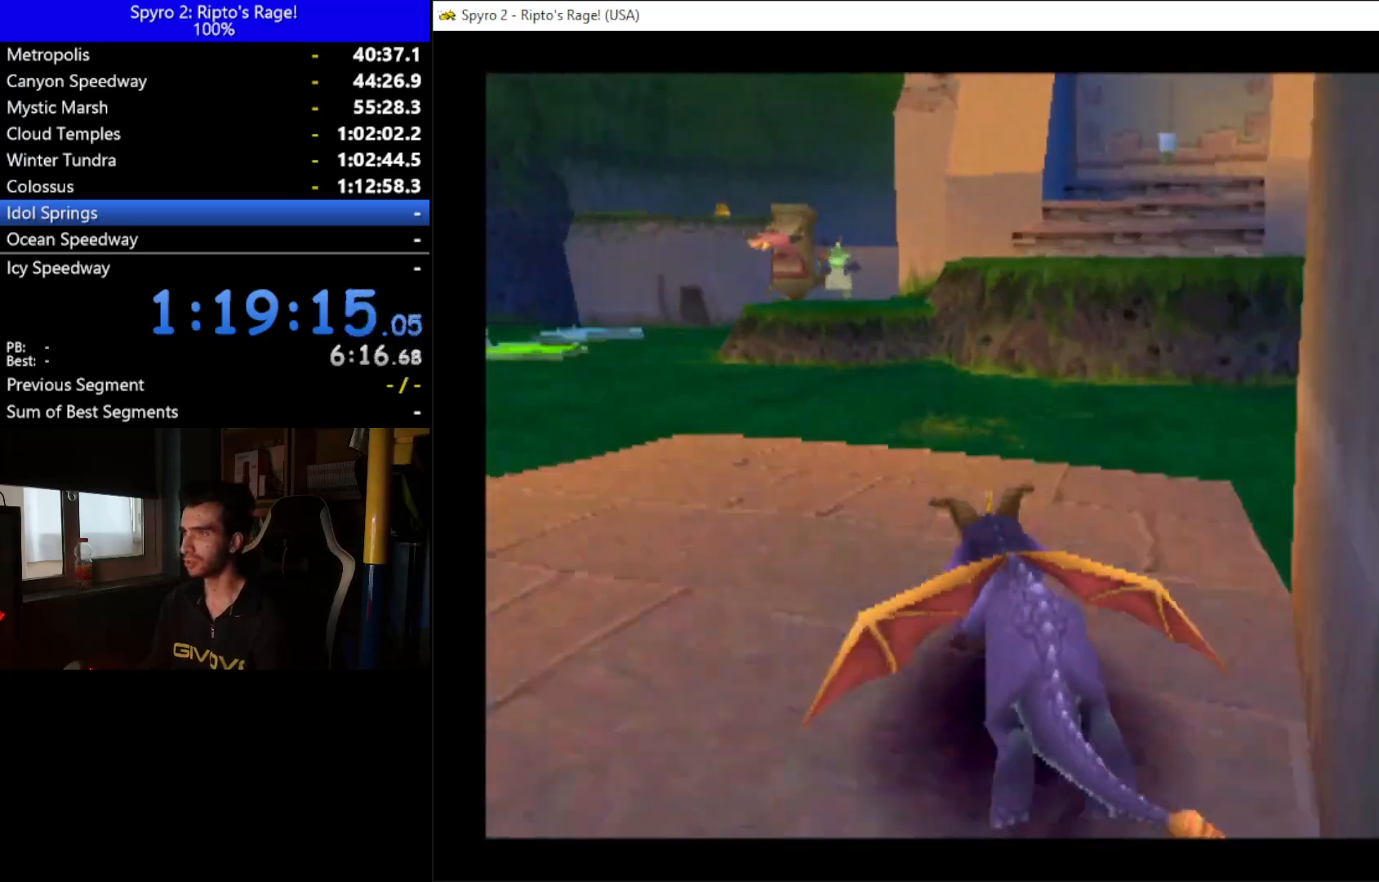
{"buttons": ["X"], "left_stick": "down", "right_stick": "center", "events": [[367, "DPAD_RIGHT", "down"], [500, "DPAD_RIGHT", "up"]]}
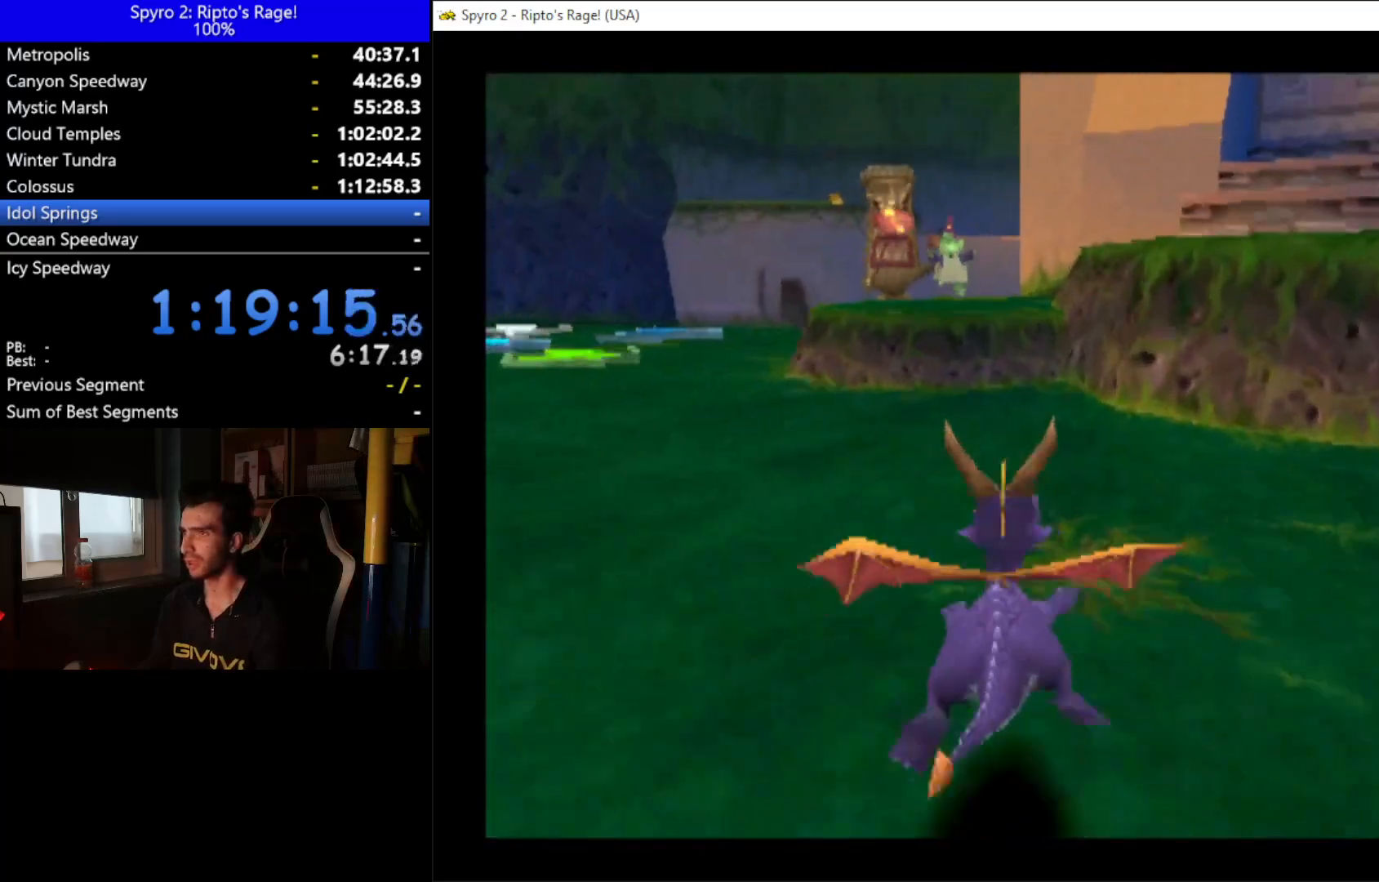
{"buttons": [], "left_stick": "down", "right_stick": "center", "events": [[267, "X", "up"]]}
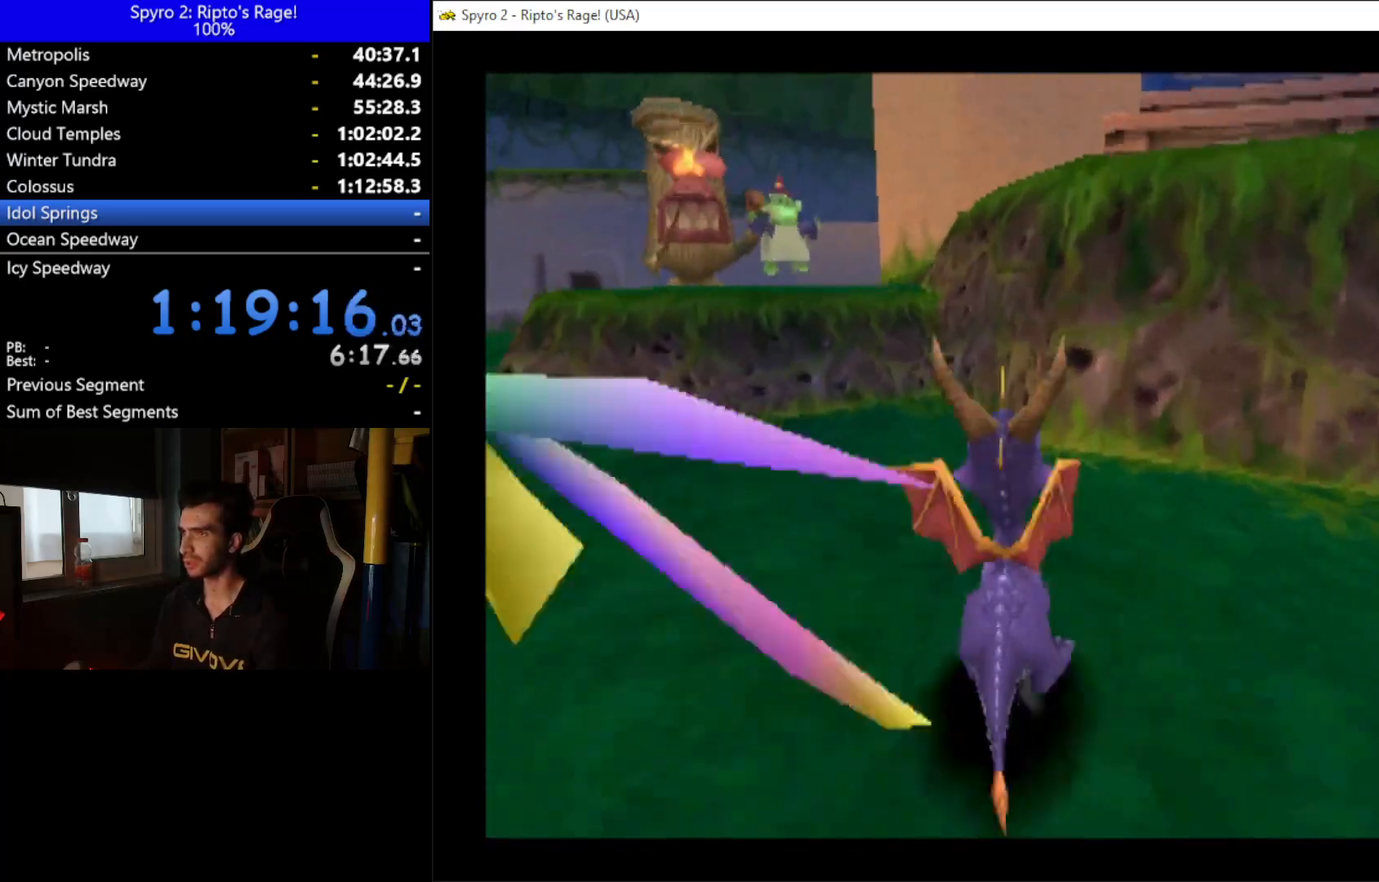
{"buttons": ["A", "X"], "left_stick": "down", "right_stick": "center", "events": [[33, "A", "down"], [233, "X", "down"]]}
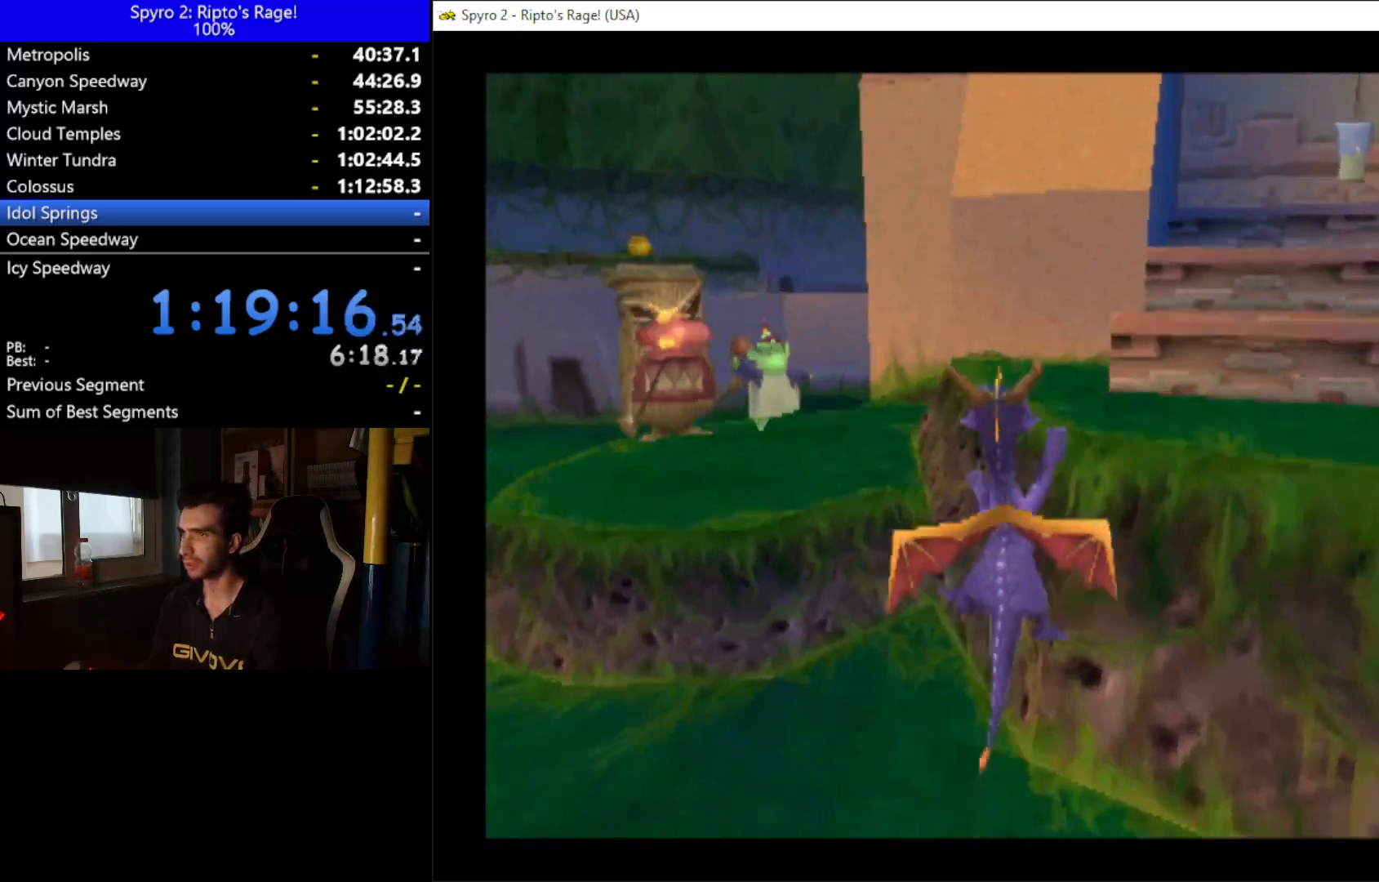
{"buttons": ["X", "DPAD_LEFT"], "left_stick": "down", "right_stick": "center", "events": [[67, "A", "up"], [133, "DPAD_RIGHT", "down"], [200, "DPAD_RIGHT", "up"], [367, "DPAD_LEFT", "down"]]}
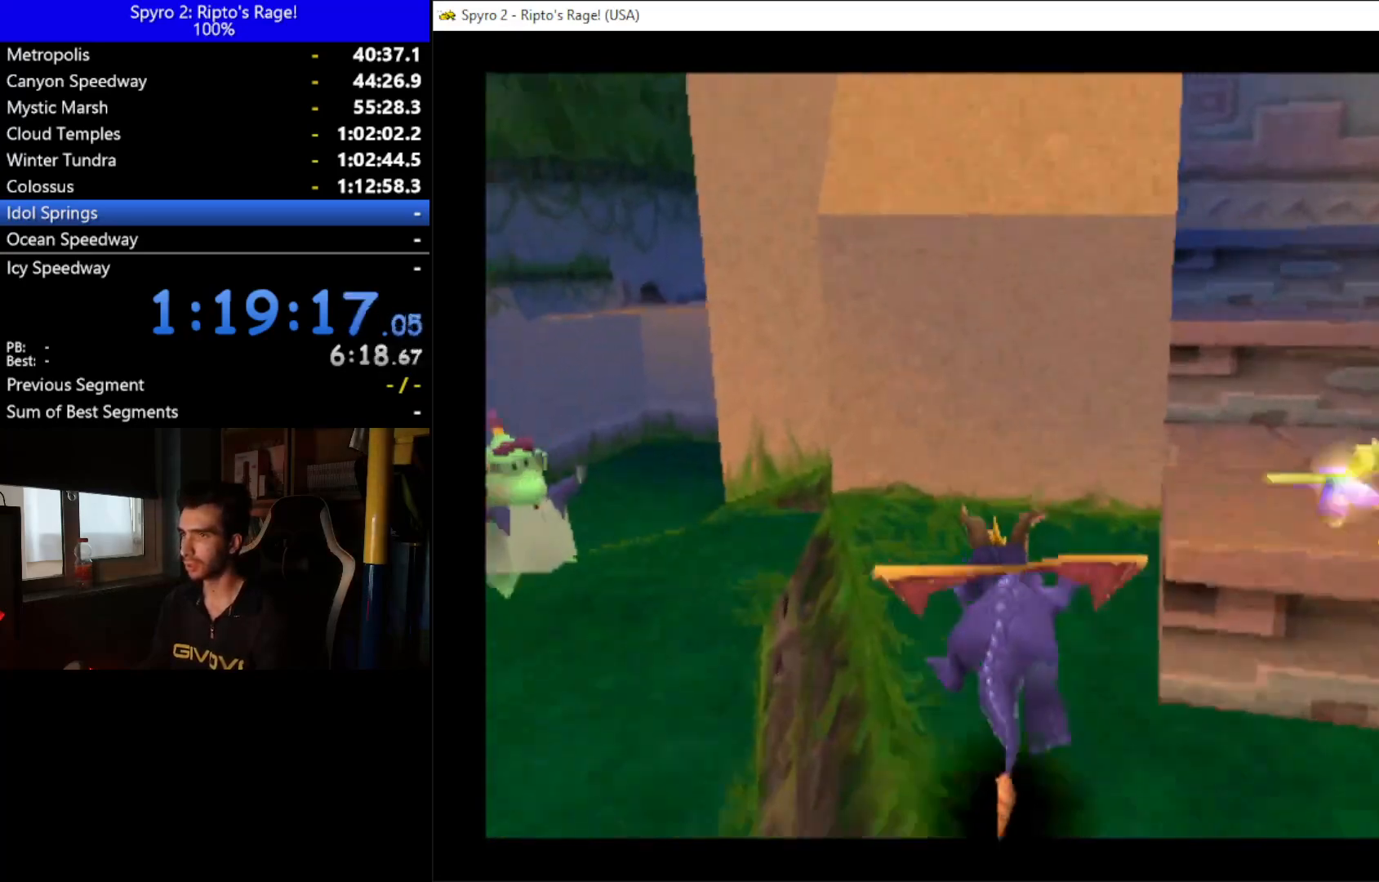
{"buttons": ["B", "DPAD_UP"], "left_stick": "down", "right_stick": "center", "events": [[67, "X", "up"], [433, "B", "down"], [467, "DPAD_LEFT", "up"], [500, "DPAD_UP", "down"]]}
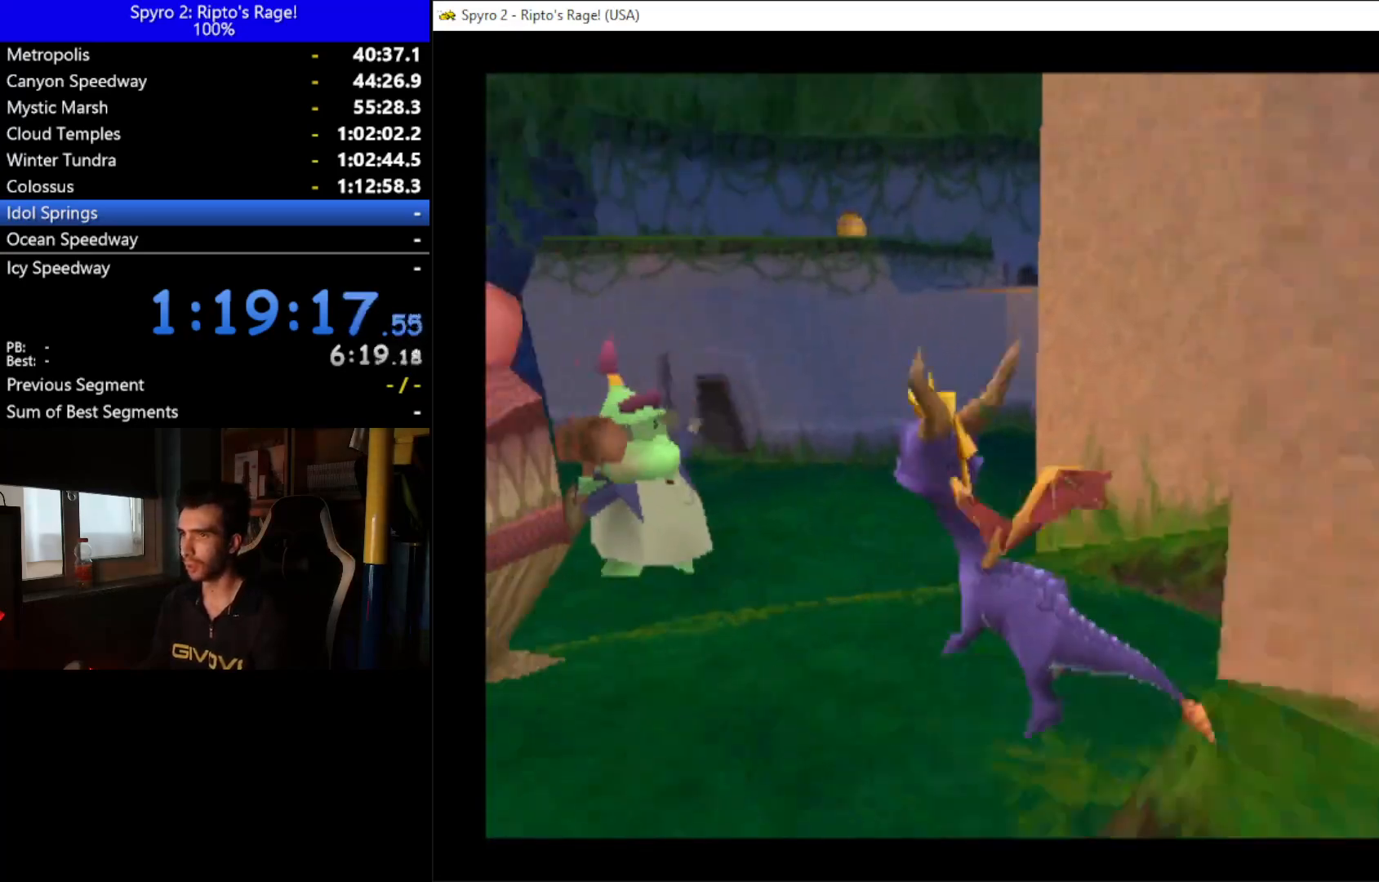
{"buttons": ["X"], "left_stick": "down", "right_stick": "center", "events": [[33, "B", "up"], [67, "DPAD_RIGHT", "down"], [167, "X", "down"], [367, "DPAD_RIGHT", "up"], [367, "DPAD_UP", "up"]]}
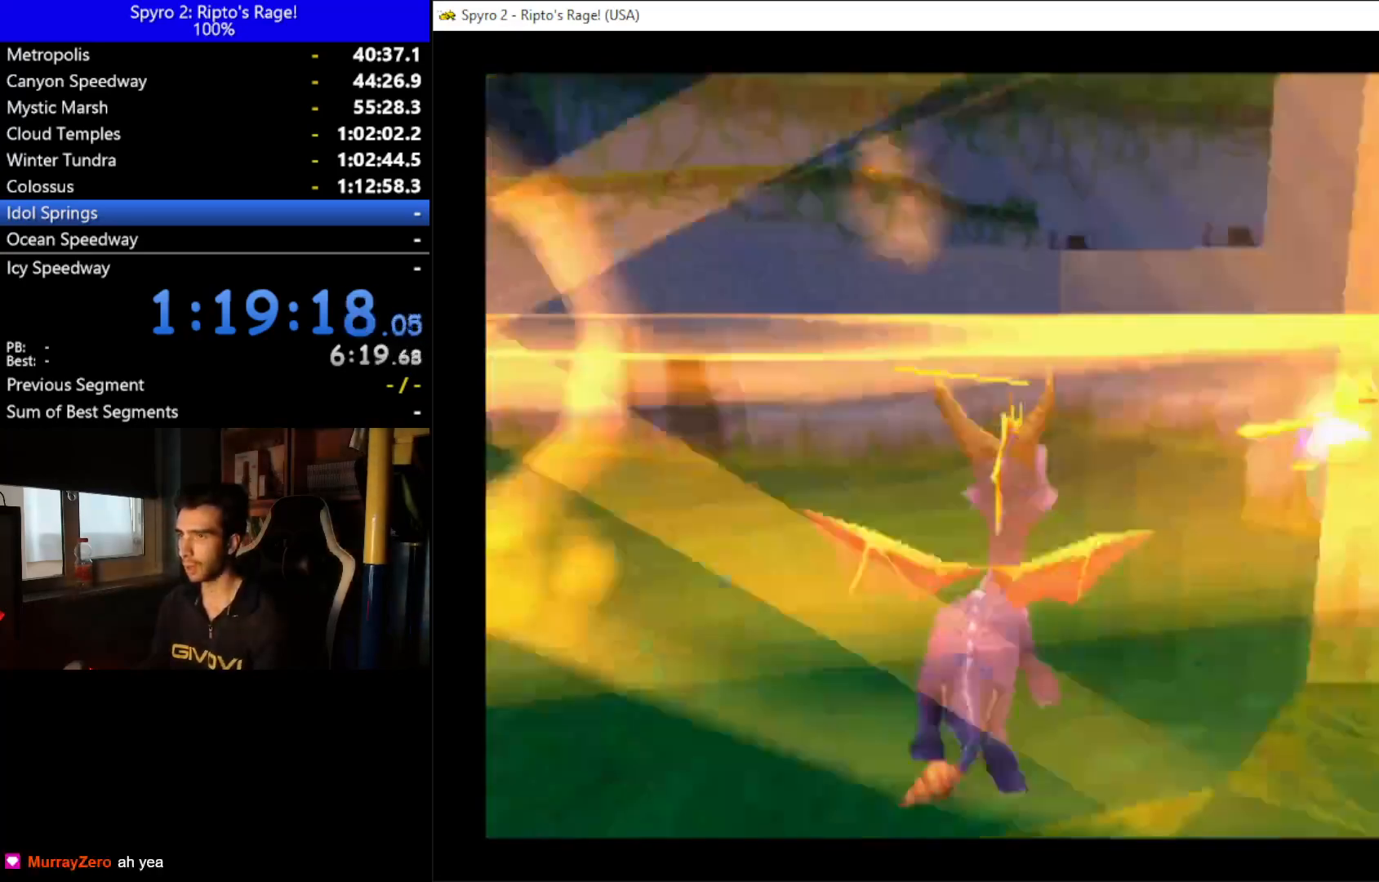
{"buttons": ["X"], "left_stick": "down", "right_stick": "center", "events": [[100, "DPAD_RIGHT", "down"], [367, "DPAD_RIGHT", "up"]]}
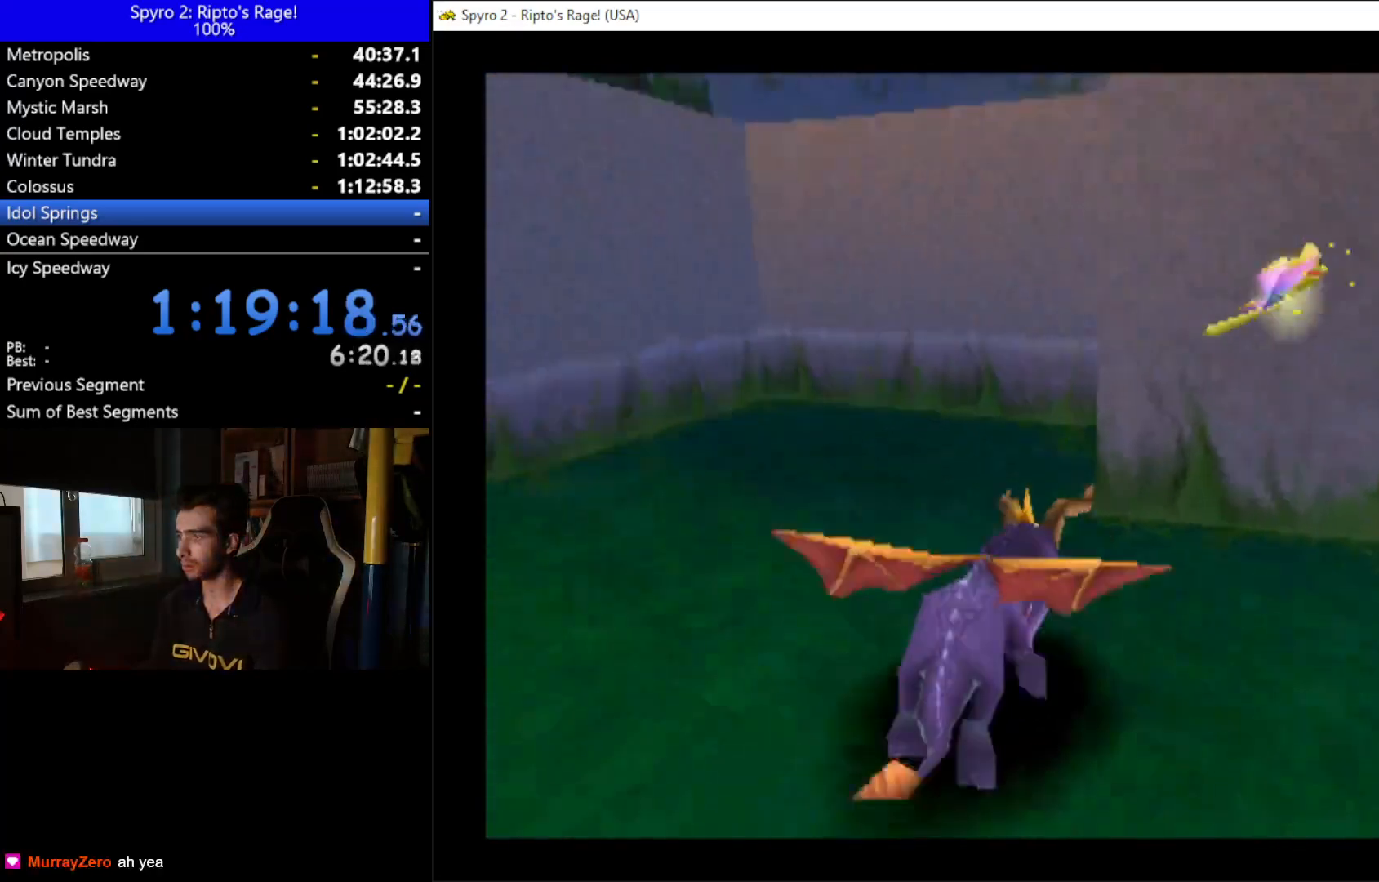
{"buttons": ["DPAD_UP"], "left_stick": "down", "right_stick": "center", "events": [[33, "DPAD_UP", "down"], [33, "X", "up"], [100, "DPAD_RIGHT", "down"], [300, "DPAD_RIGHT", "up"]]}
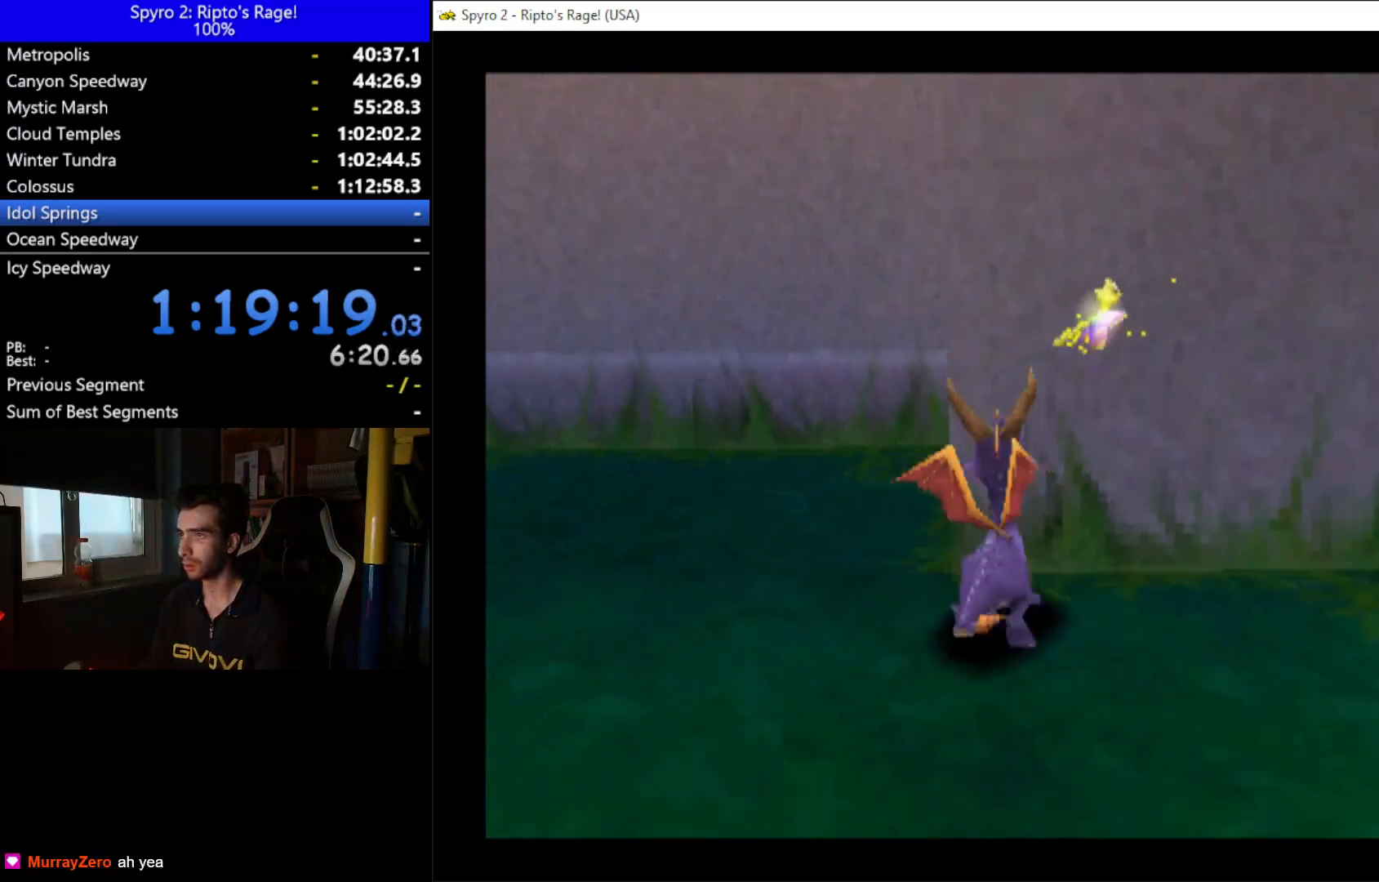
{"buttons": ["DPAD_UP", "DPAD_RIGHT"], "left_stick": "down", "right_stick": "center", "events": [[67, "DPAD_LEFT", "down"], [133, "DPAD_UP", "up"], [200, "DPAD_UP", "down"], [267, "DPAD_LEFT", "up"], [333, "DPAD_RIGHT", "down"]]}
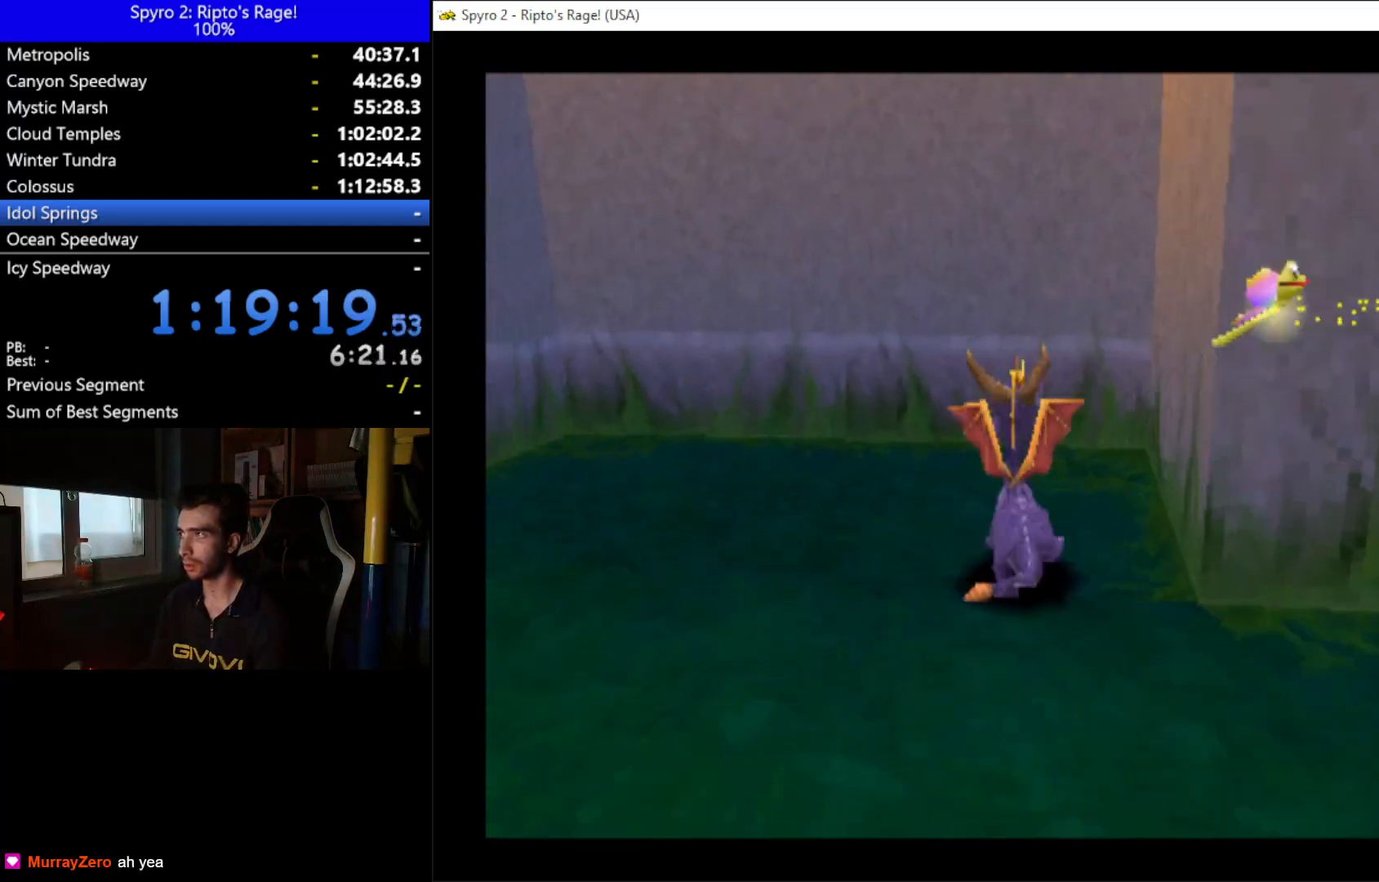
{"buttons": [], "left_stick": "down", "right_stick": "center", "events": [[200, "DPAD_RIGHT", "up"], [333, "DPAD_LEFT", "down"], [400, "DPAD_UP", "up"], [433, "DPAD_LEFT", "up"]]}
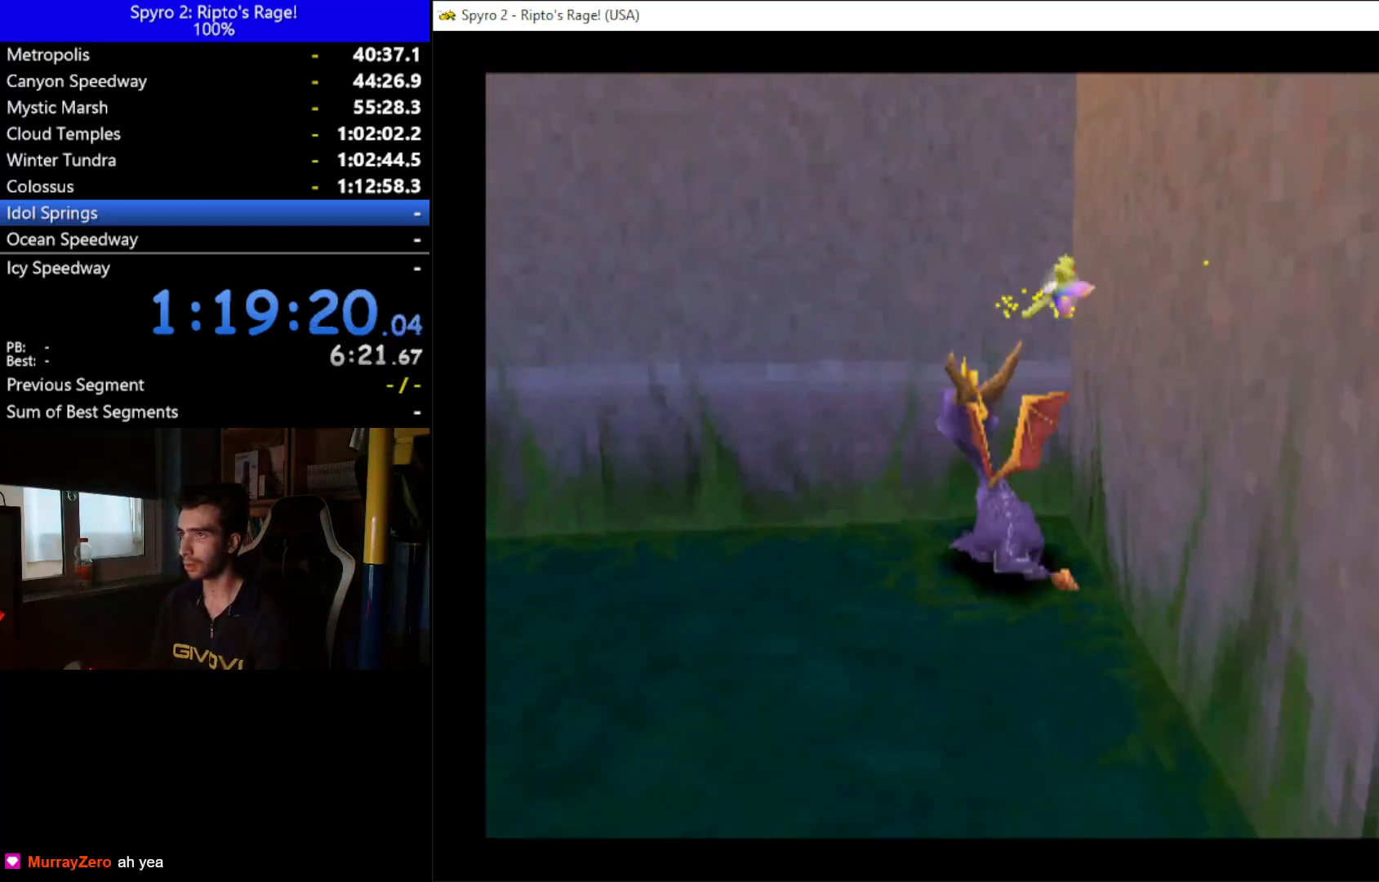
{"buttons": [], "left_stick": "down", "right_stick": "center", "events": [[67, "DPAD_LEFT", "down"], [100, "DPAD_DOWN", "down"], [233, "DPAD_DOWN", "up"], [233, "DPAD_LEFT", "up"]]}
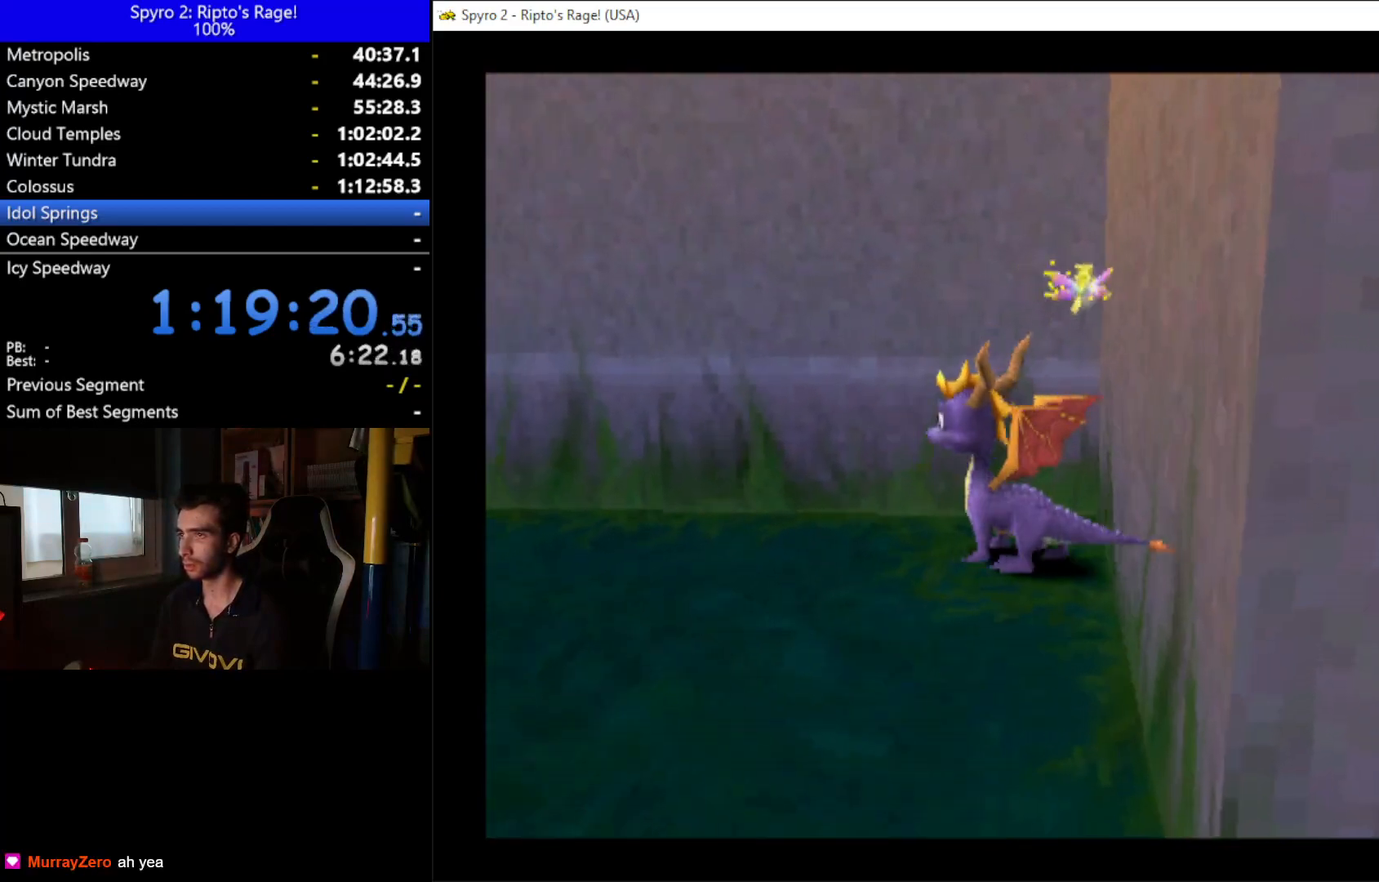
{"buttons": ["A", "X"], "left_stick": "down", "right_stick": "center", "events": [[67, "A", "down"], [233, "X", "down"]]}
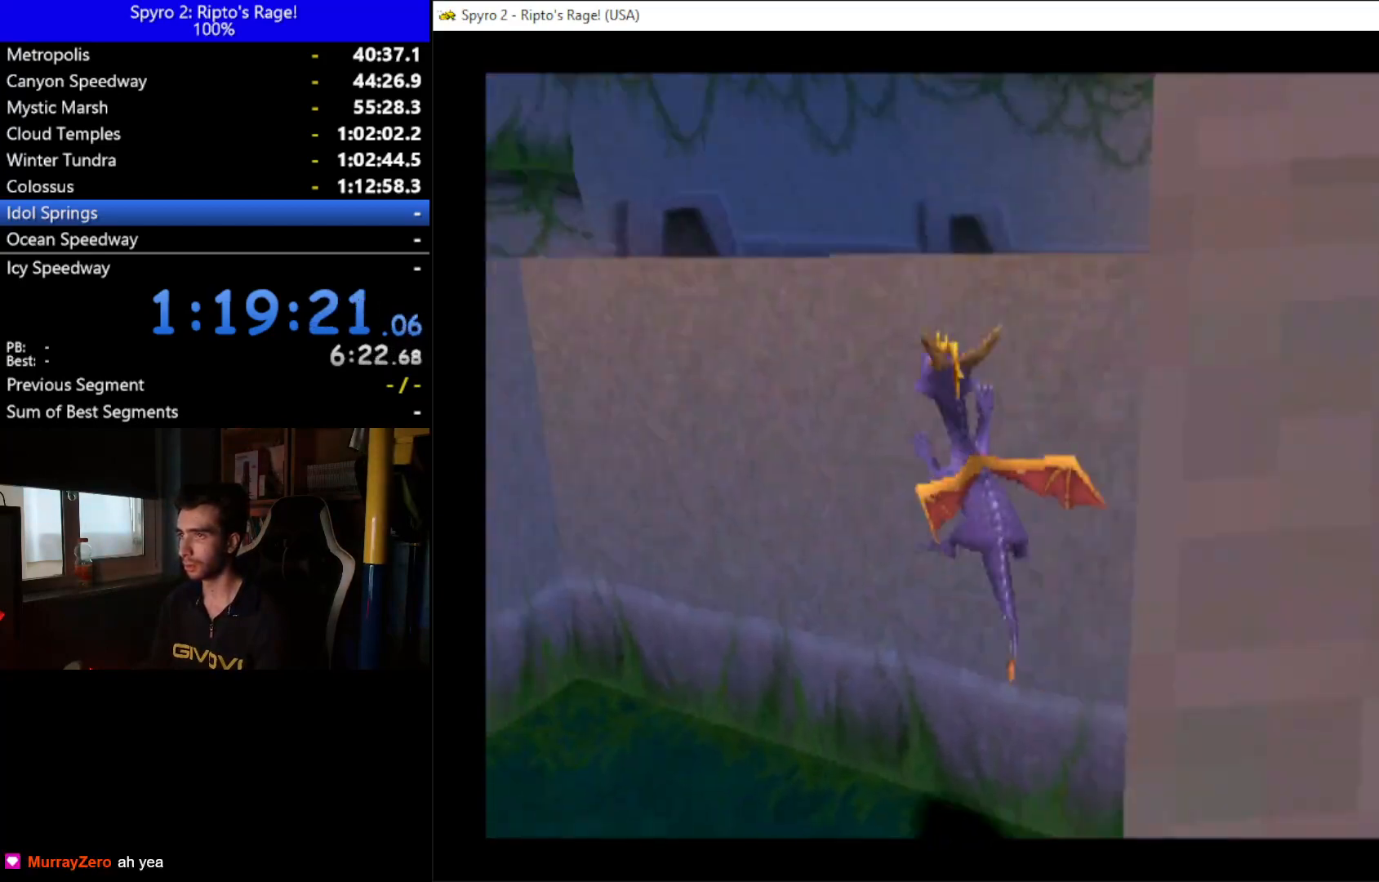
{"buttons": ["DPAD_UP", "DPAD_RIGHT"], "left_stick": "down", "right_stick": "center", "events": [[33, "A", "up"], [33, "X", "up"], [167, "A", "down"], [167, "DPAD_RIGHT", "down"], [233, "DPAD_UP", "down"], [400, "A", "up"]]}
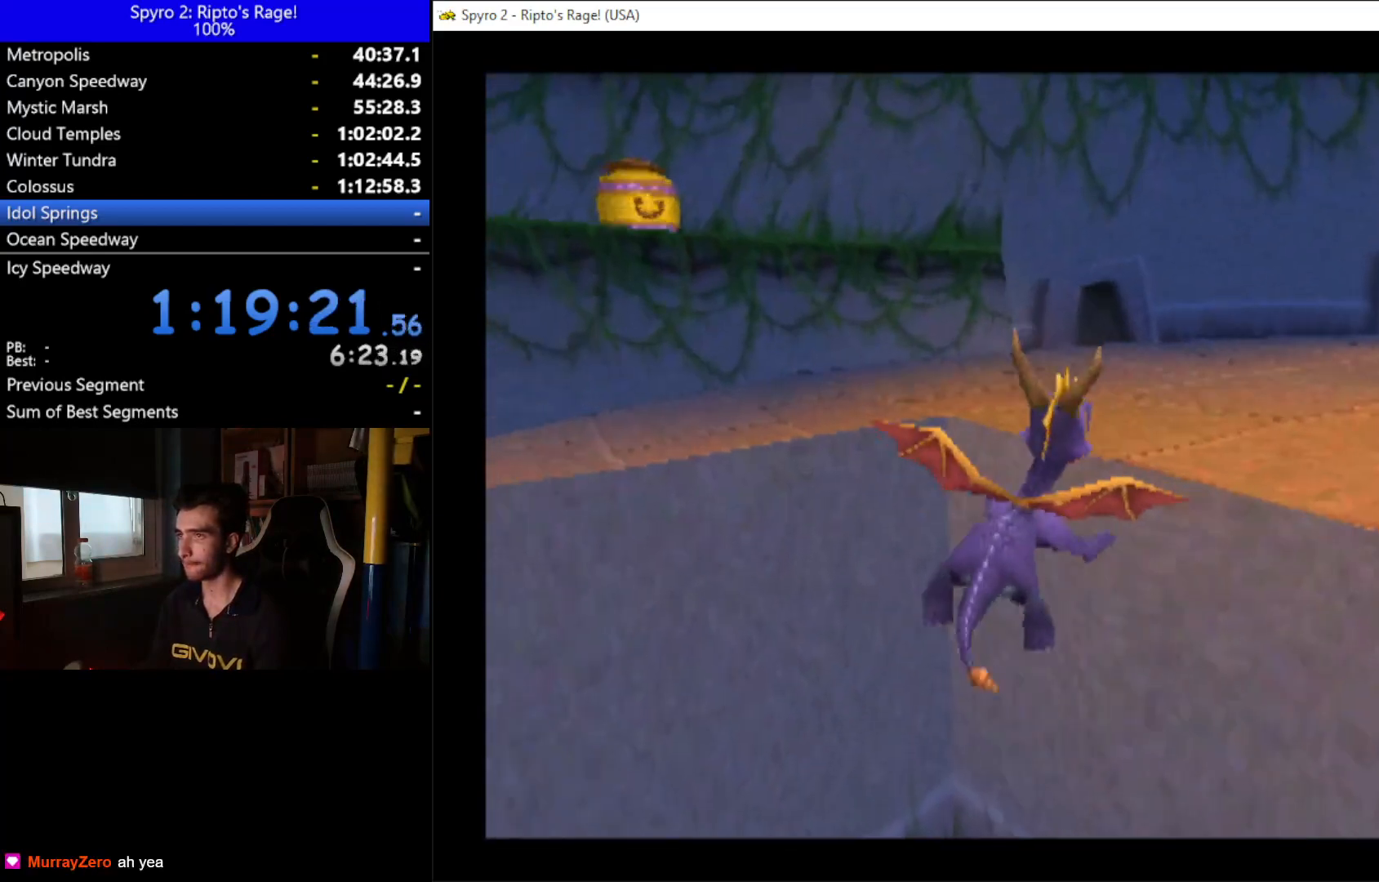
{"buttons": ["DPAD_UP"], "left_stick": "down", "right_stick": "center", "events": [[67, "DPAD_RIGHT", "up"], [100, "Y", "down"], [233, "DPAD_RIGHT", "down"], [300, "Y", "up"], [500, "DPAD_RIGHT", "up"]]}
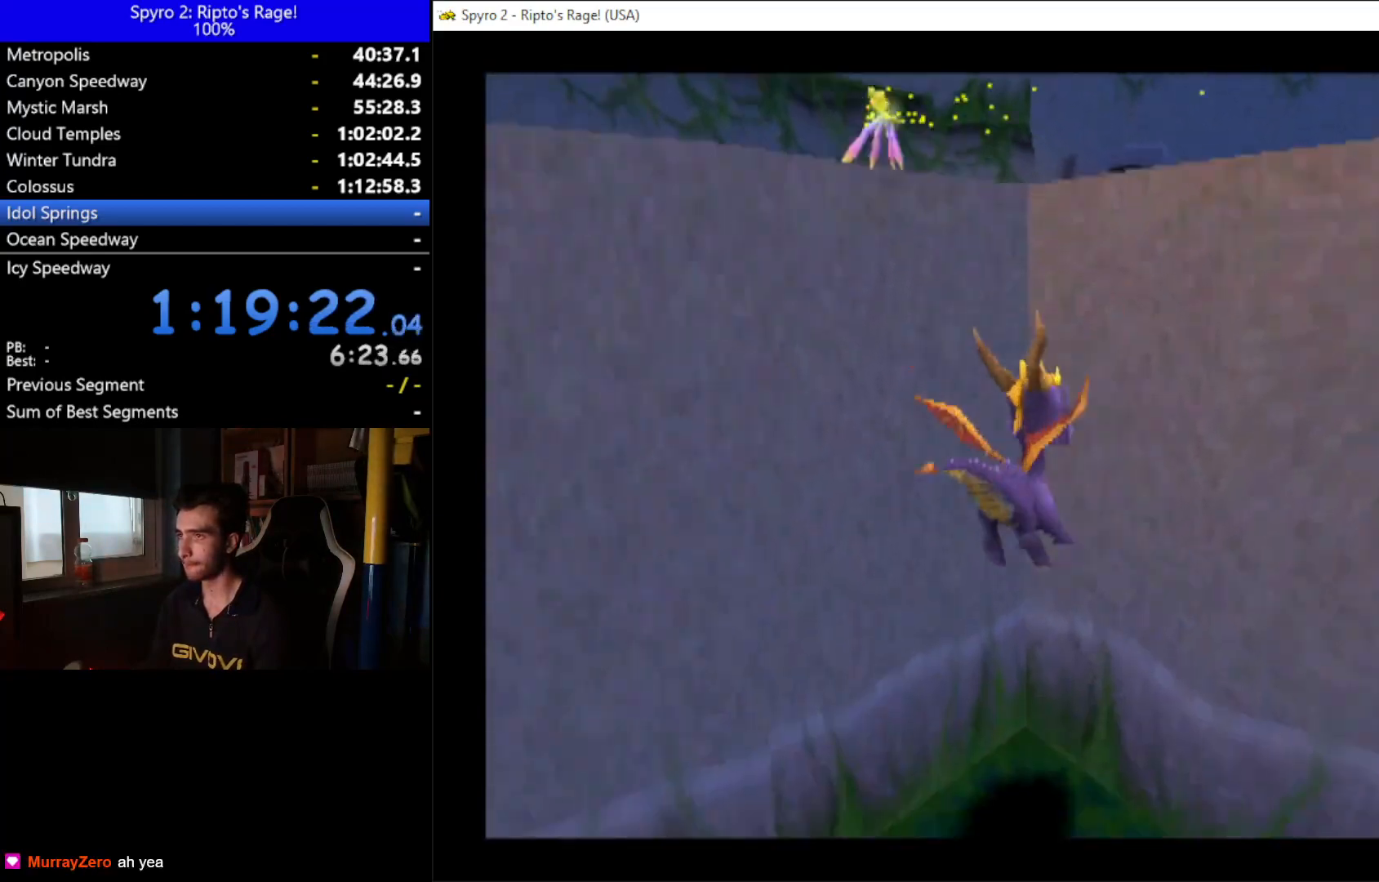
{"buttons": [], "left_stick": "down", "right_stick": "center", "events": [[33, "DPAD_UP", "up"], [133, "DPAD_RIGHT", "down"], [167, "DPAD_DOWN", "down"], [267, "DPAD_RIGHT", "up"], [400, "DPAD_DOWN", "up"]]}
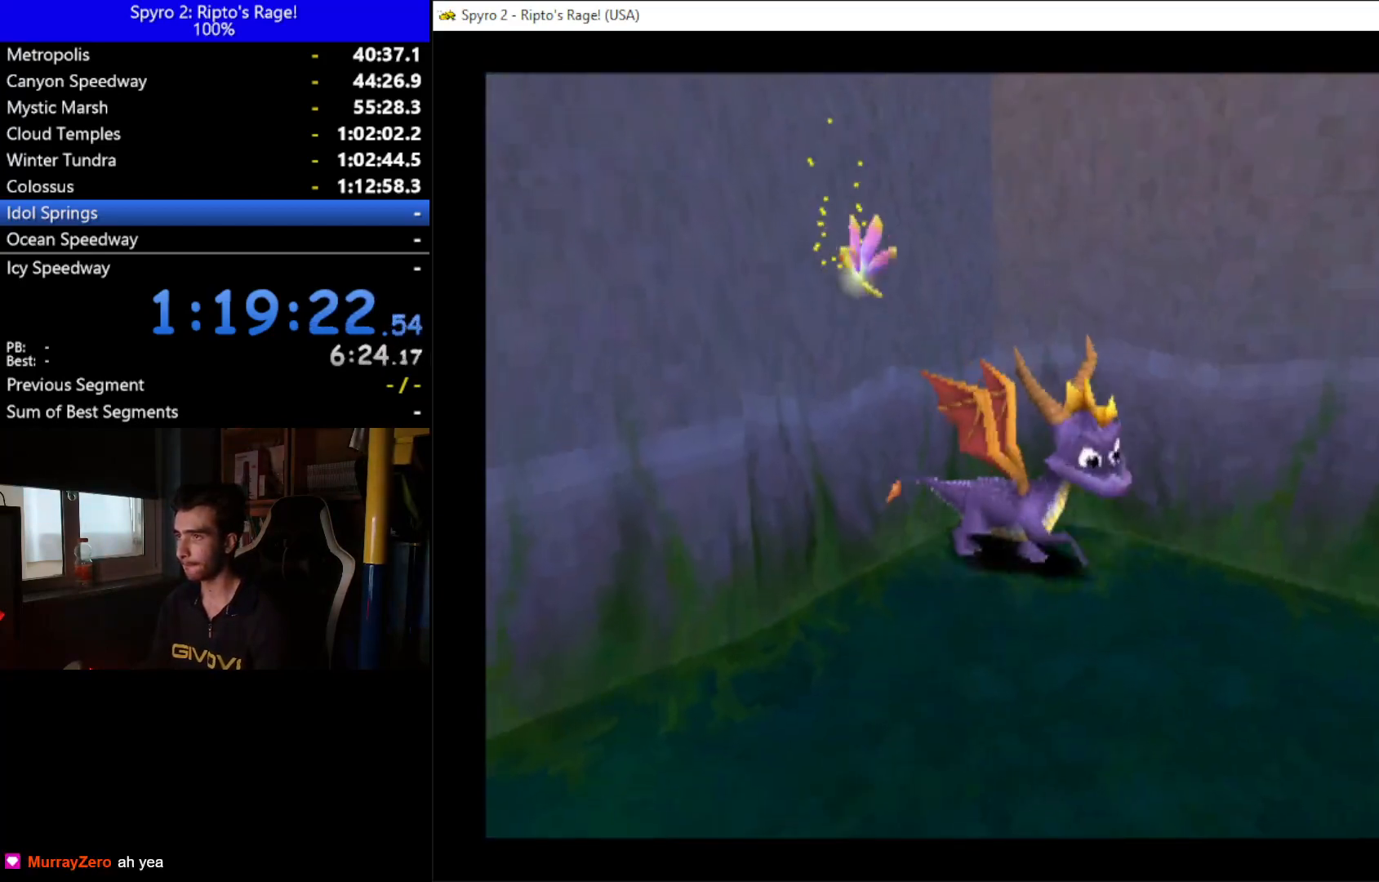
{"buttons": ["A", "X", "DPAD_LEFT"], "left_stick": "down", "right_stick": "center", "events": [[67, "A", "down"], [200, "X", "down"], [500, "DPAD_LEFT", "down"]]}
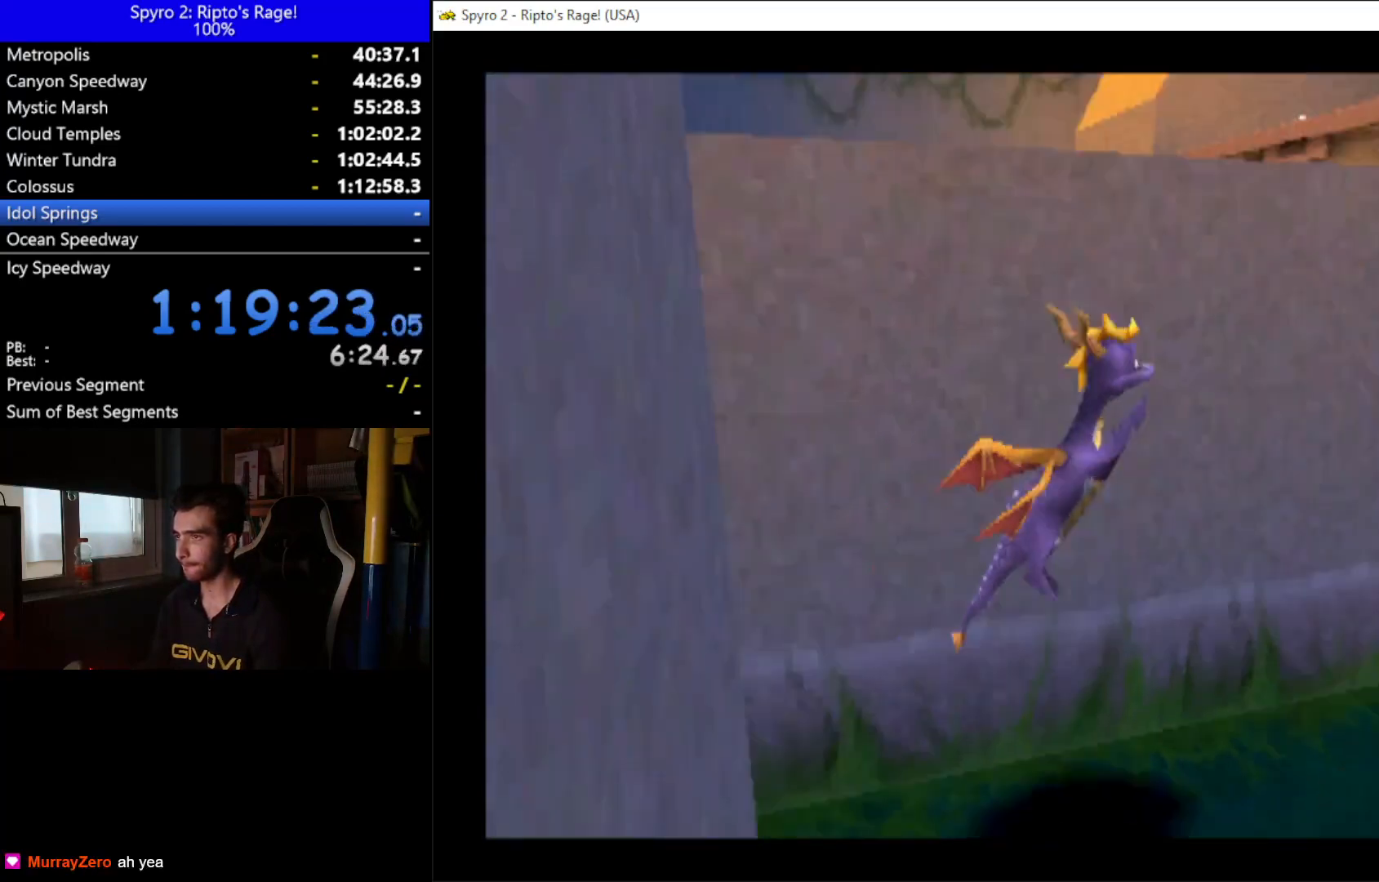
{"buttons": ["DPAD_LEFT"], "left_stick": "down", "right_stick": "center", "events": [[33, "A", "up"], [33, "X", "up"], [167, "A", "down"], [400, "A", "up"]]}
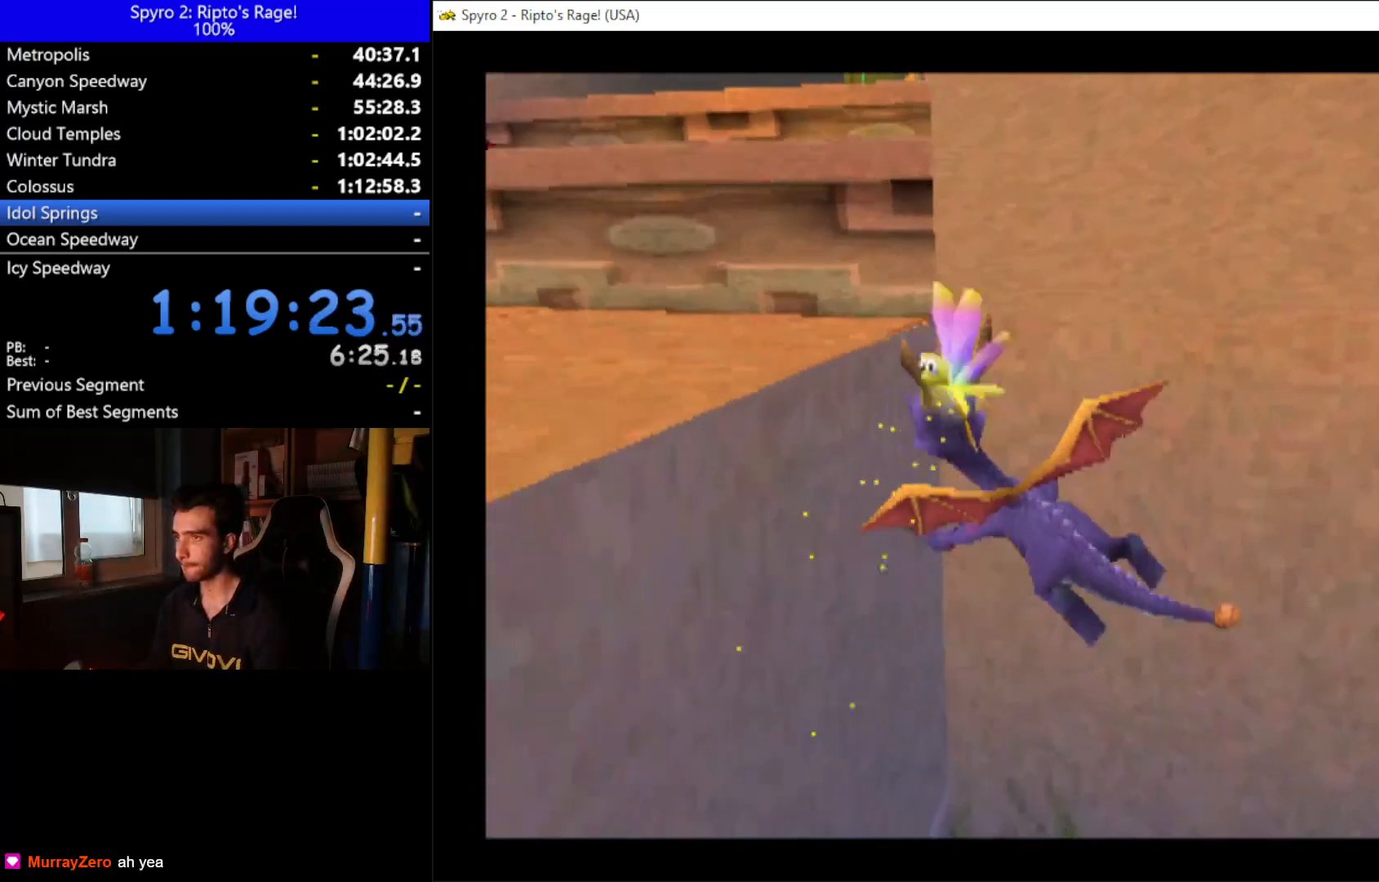
{"buttons": ["DPAD_DOWN", "DPAD_LEFT"], "left_stick": "down", "right_stick": "center", "events": [[100, "DPAD_LEFT", "up"], [467, "DPAD_DOWN", "down"], [500, "DPAD_LEFT", "down"]]}
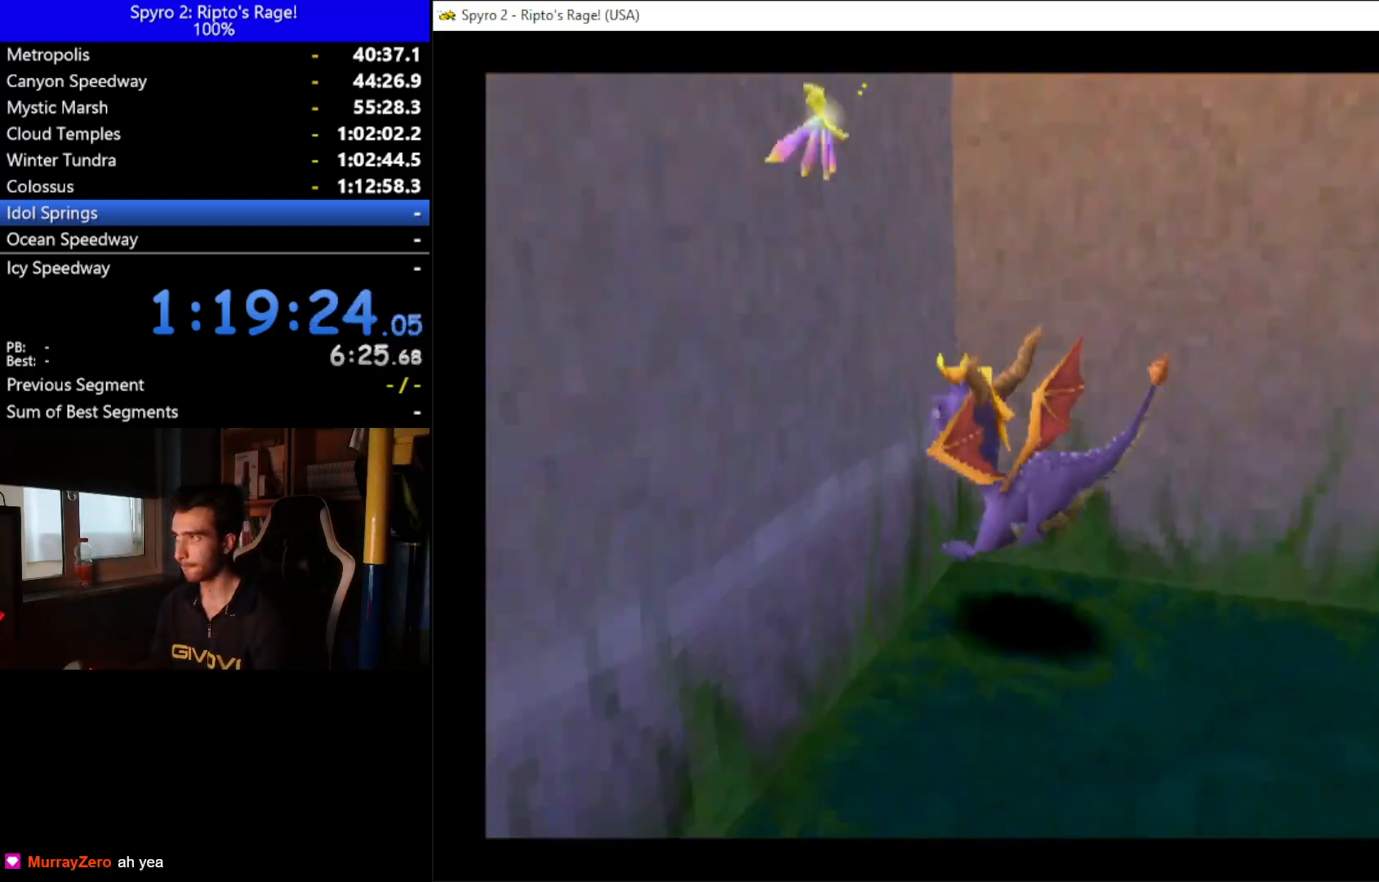
{"buttons": ["A"], "left_stick": "down", "right_stick": "center", "events": [[33, "DPAD_LEFT", "up"], [200, "DPAD_DOWN", "up"], [433, "A", "down"]]}
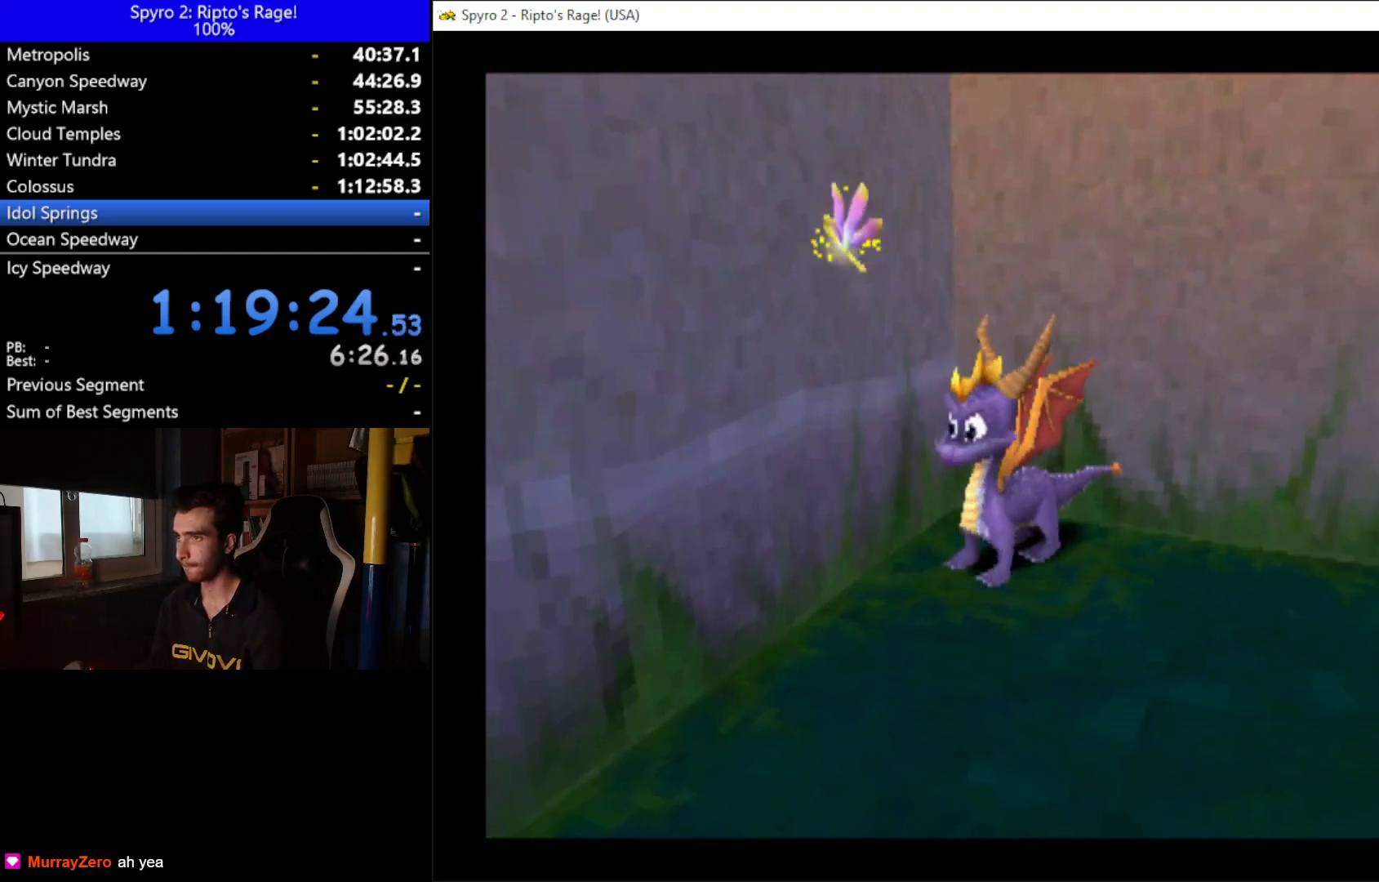
{"buttons": ["DPAD_RIGHT"], "left_stick": "down", "right_stick": "center", "events": [[100, "X", "down"], [400, "X", "up"], [433, "A", "up"], [433, "DPAD_RIGHT", "down"]]}
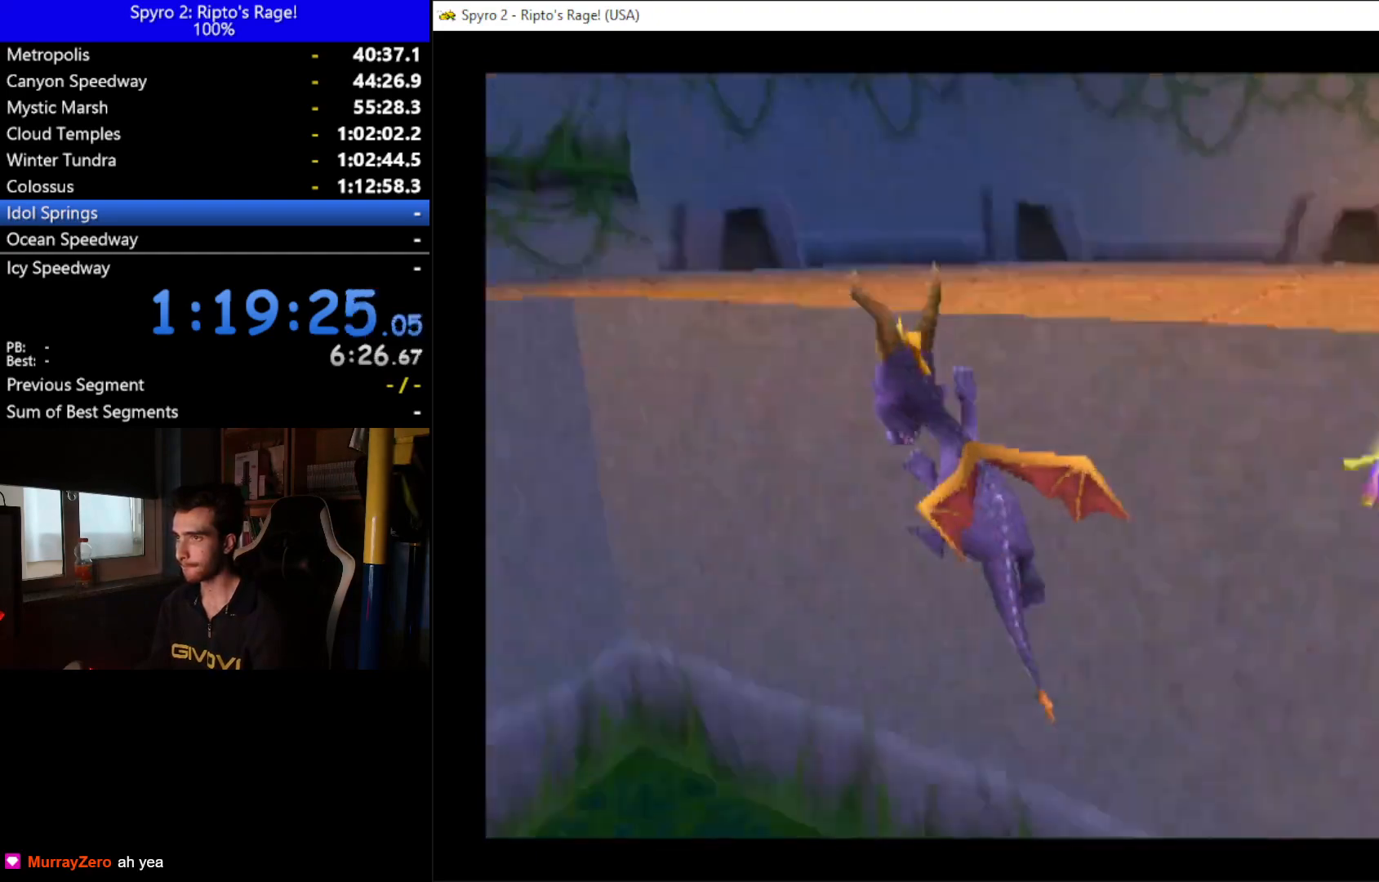
{"buttons": ["Y", "DPAD_UP", "DPAD_RIGHT"], "left_stick": "down", "right_stick": "center", "events": [[67, "A", "down"], [300, "A", "up"], [333, "DPAD_UP", "down"], [400, "Y", "down"]]}
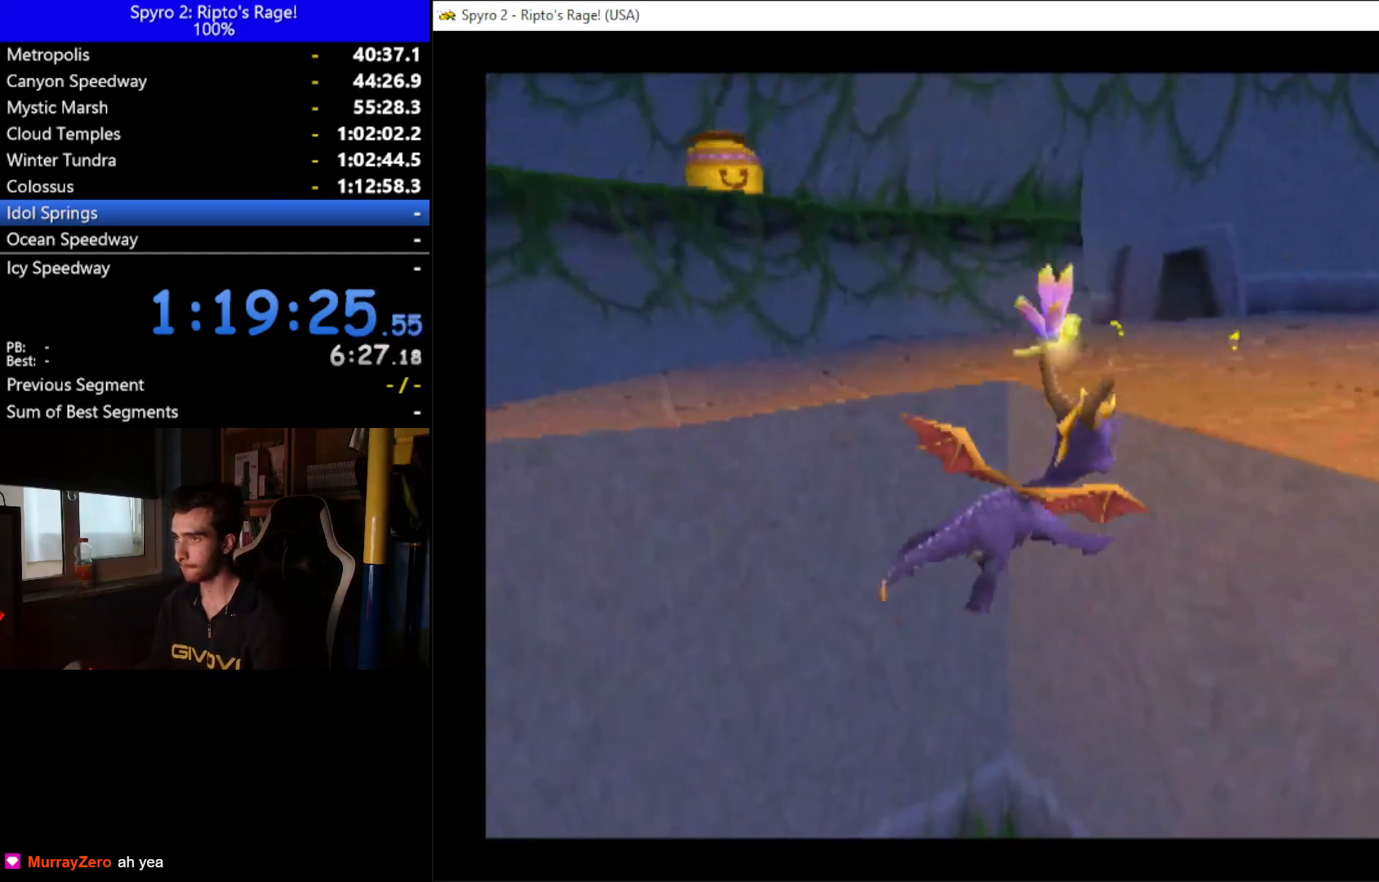
{"buttons": [], "left_stick": "down", "right_stick": "center", "events": [[133, "Y", "up"], [267, "DPAD_UP", "up"], [300, "DPAD_RIGHT", "up"]]}
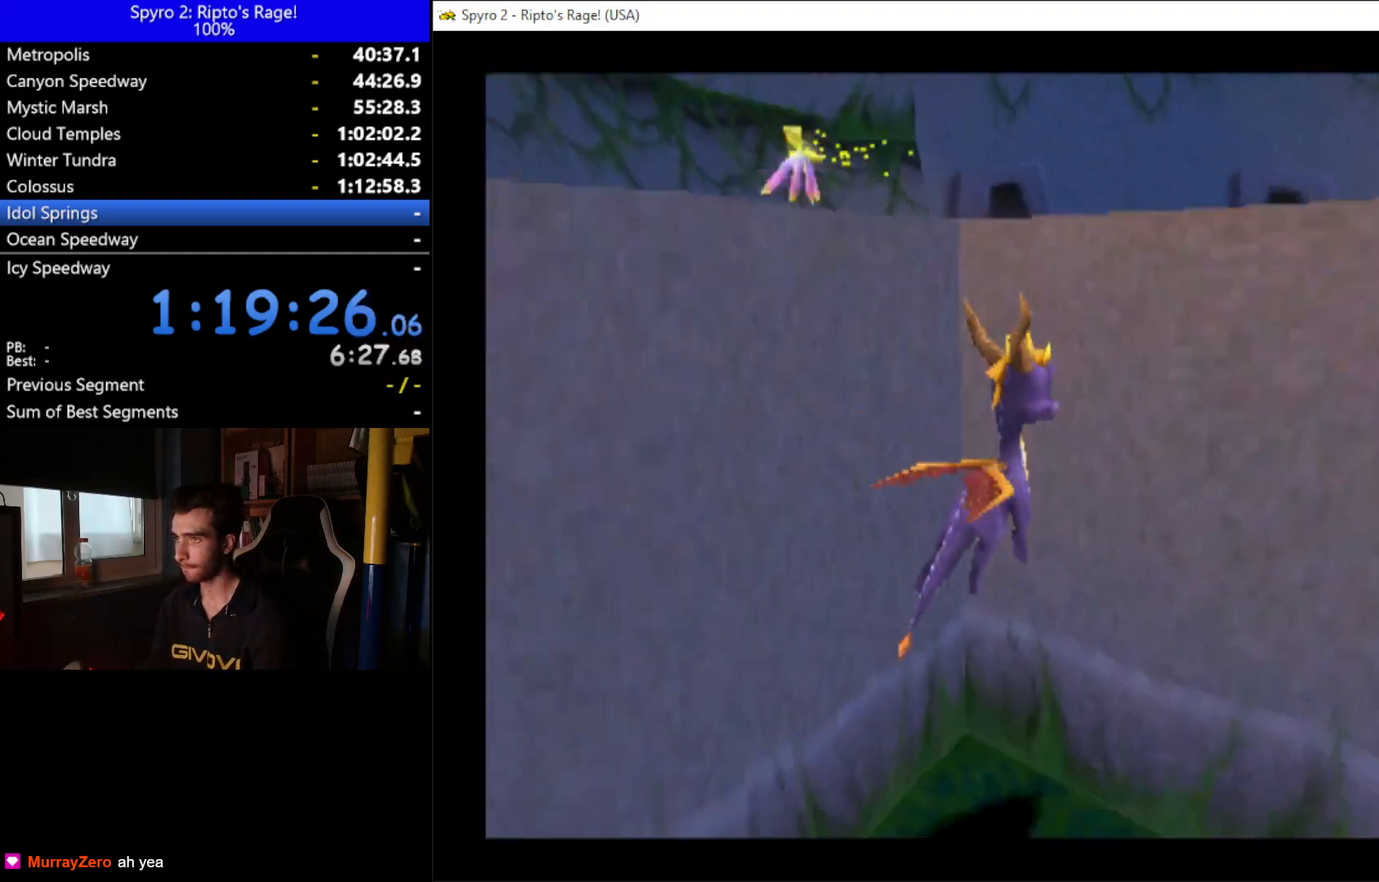
{"buttons": ["A"], "left_stick": "down", "right_stick": "center", "events": [[33, "DPAD_DOWN", "down"], [267, "DPAD_DOWN", "up"], [400, "A", "down"]]}
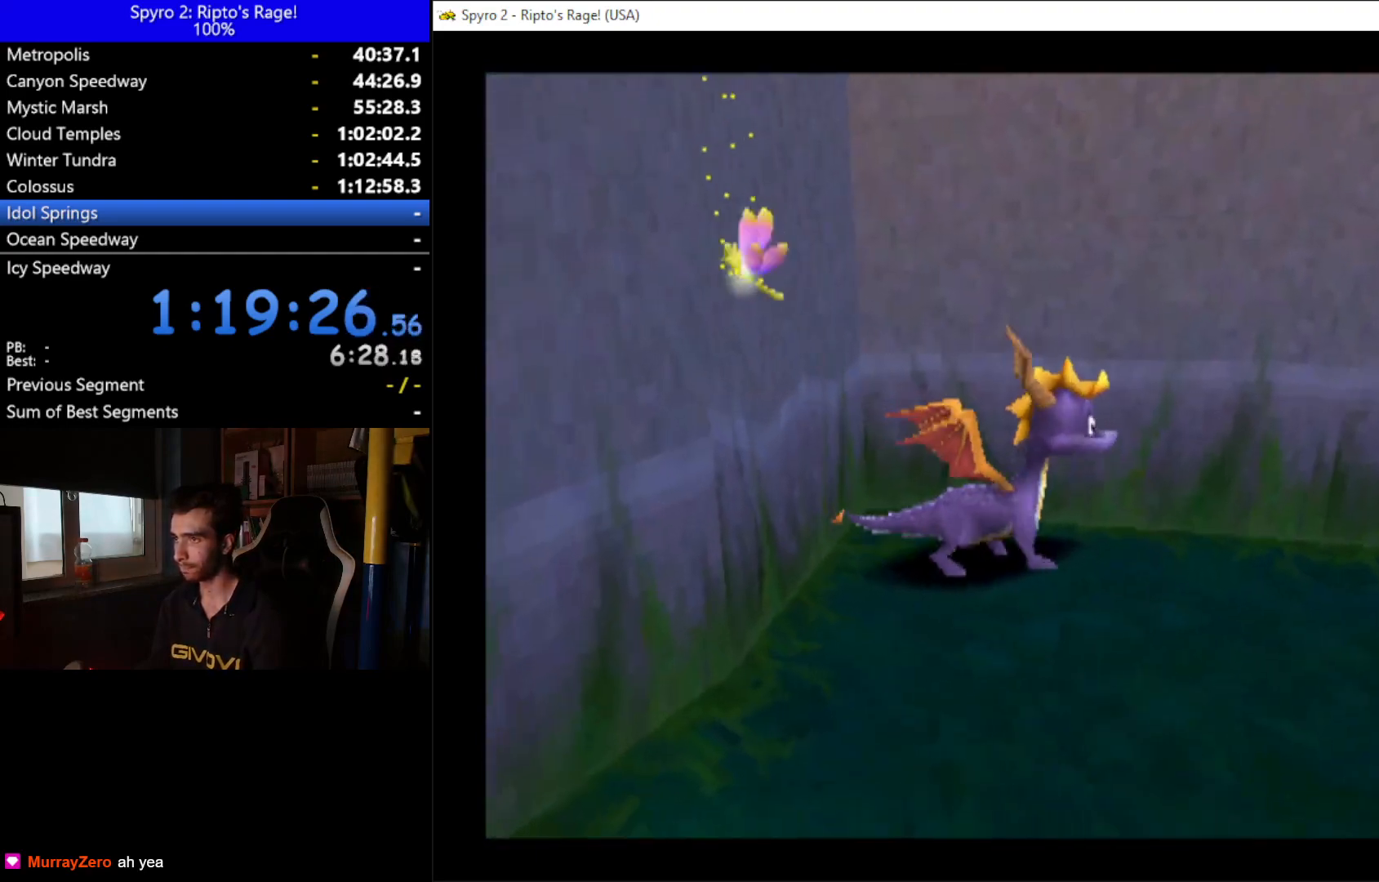
{"buttons": ["DPAD_LEFT"], "left_stick": "down", "right_stick": "center", "events": [[100, "X", "down"], [367, "A", "up"], [367, "X", "up"], [467, "DPAD_LEFT", "down"]]}
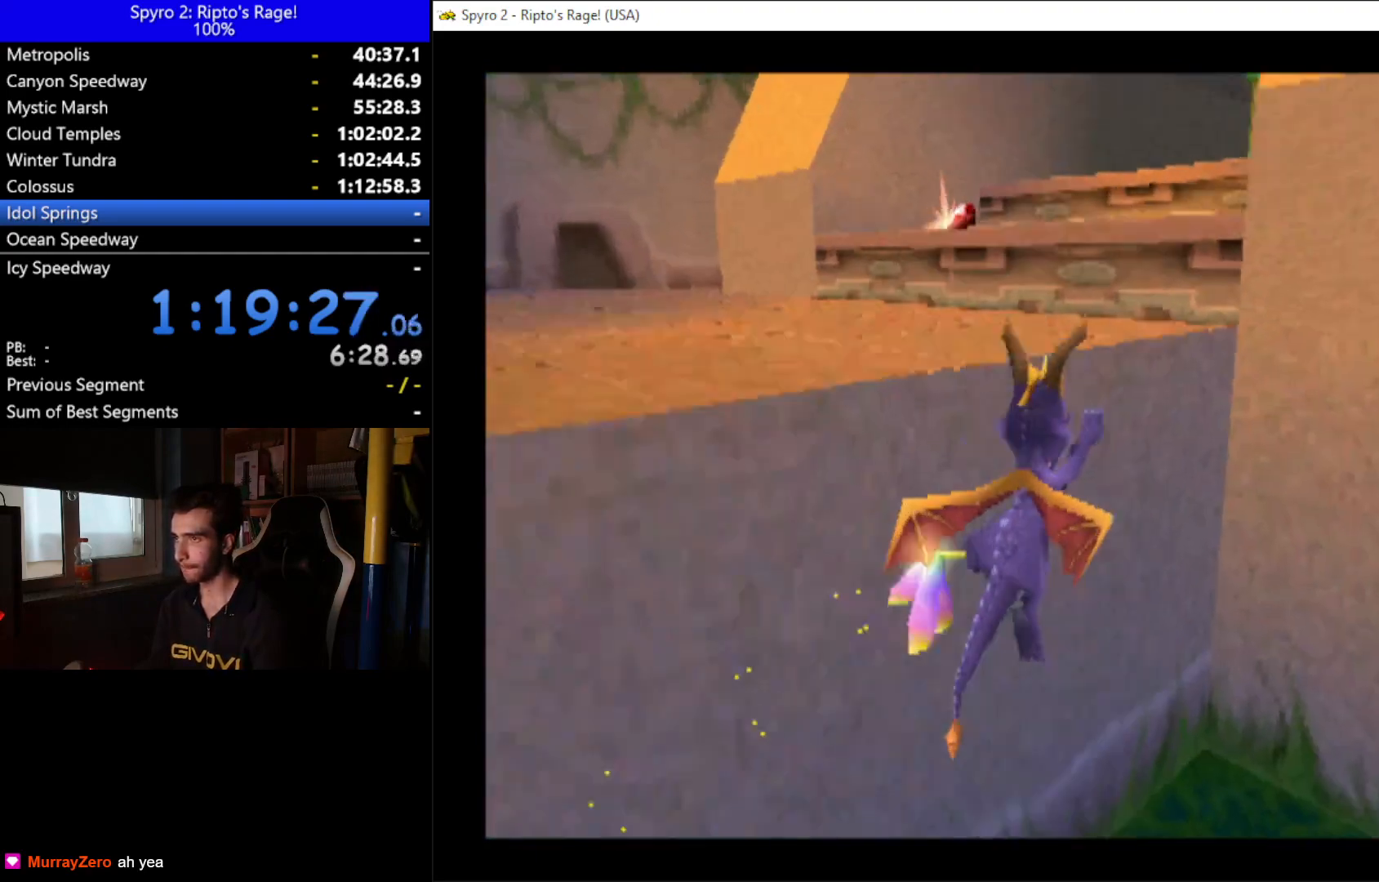
{"buttons": [], "left_stick": "down", "right_stick": "center", "events": [[33, "A", "down"], [233, "DPAD_UP", "down"], [267, "A", "up"], [433, "DPAD_LEFT", "up"], [500, "DPAD_UP", "up"]]}
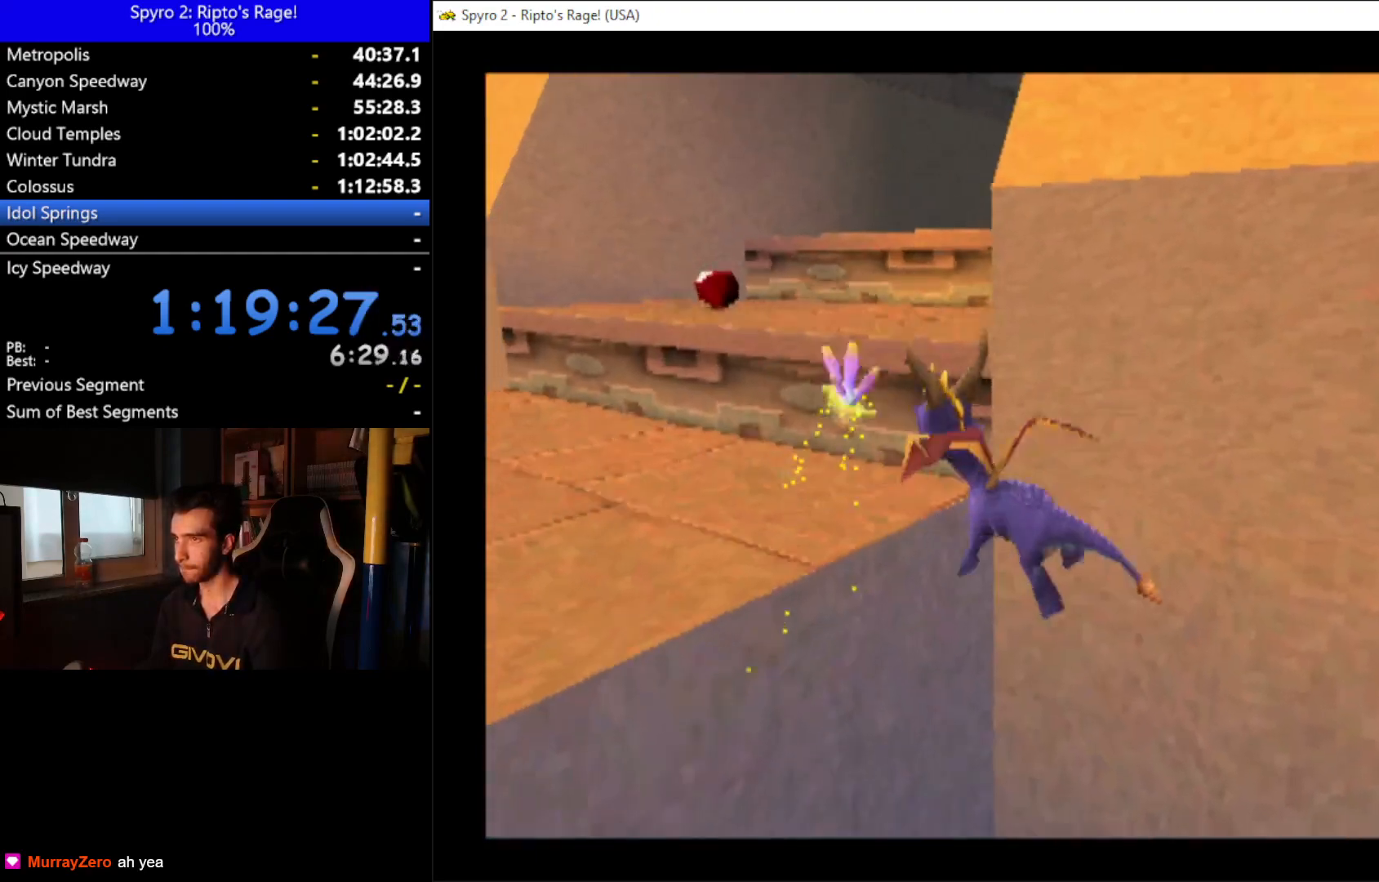
{"buttons": ["DPAD_DOWN"], "left_stick": "down", "right_stick": "center", "events": [[133, "DPAD_UP", "down"], [167, "DPAD_LEFT", "down"], [233, "DPAD_UP", "up"], [267, "DPAD_LEFT", "up"], [500, "DPAD_DOWN", "down"]]}
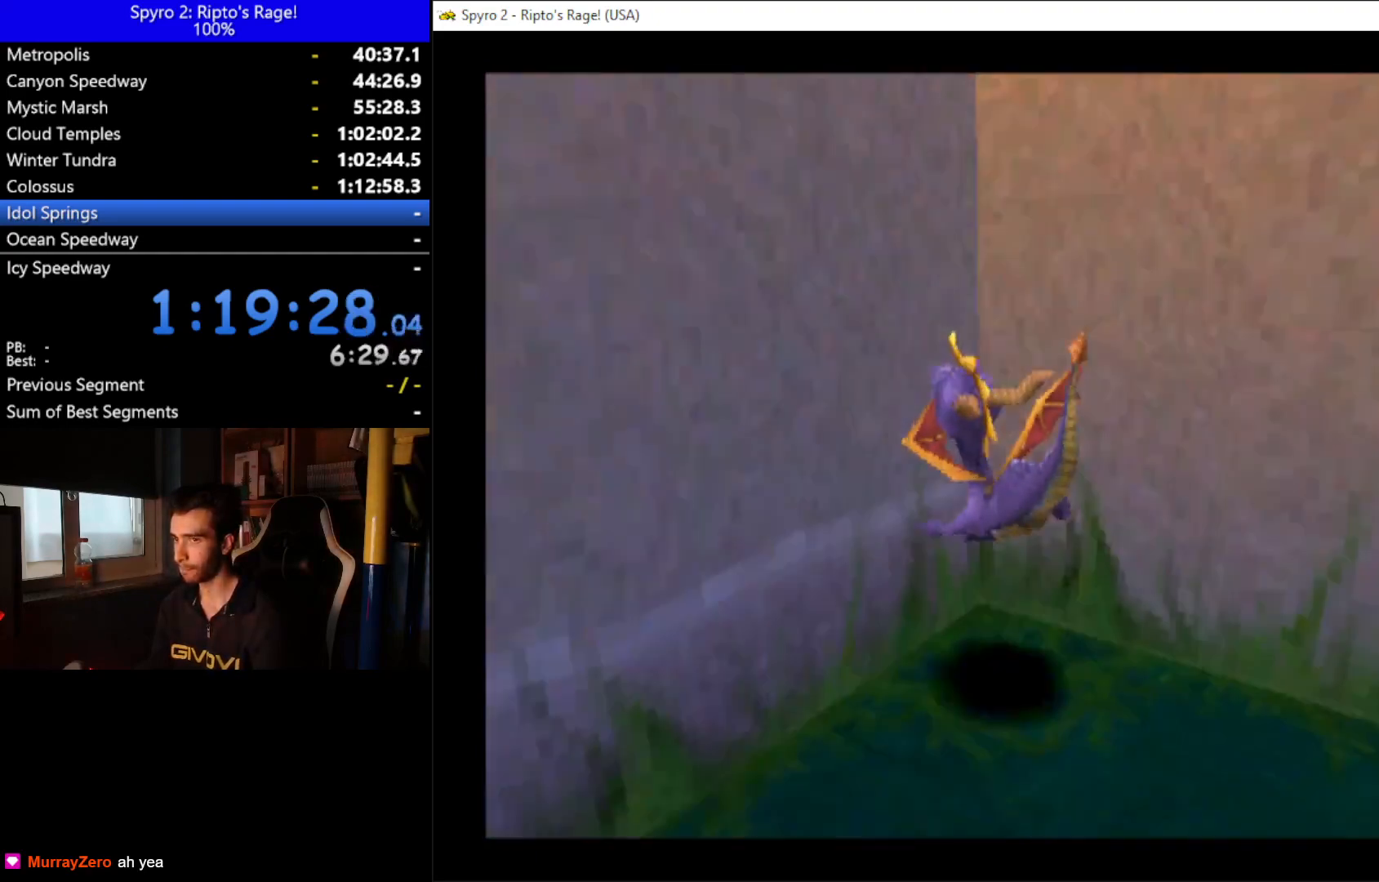
{"buttons": ["A"], "left_stick": "down", "right_stick": "center", "events": [[200, "DPAD_DOWN", "up"], [333, "A", "down"]]}
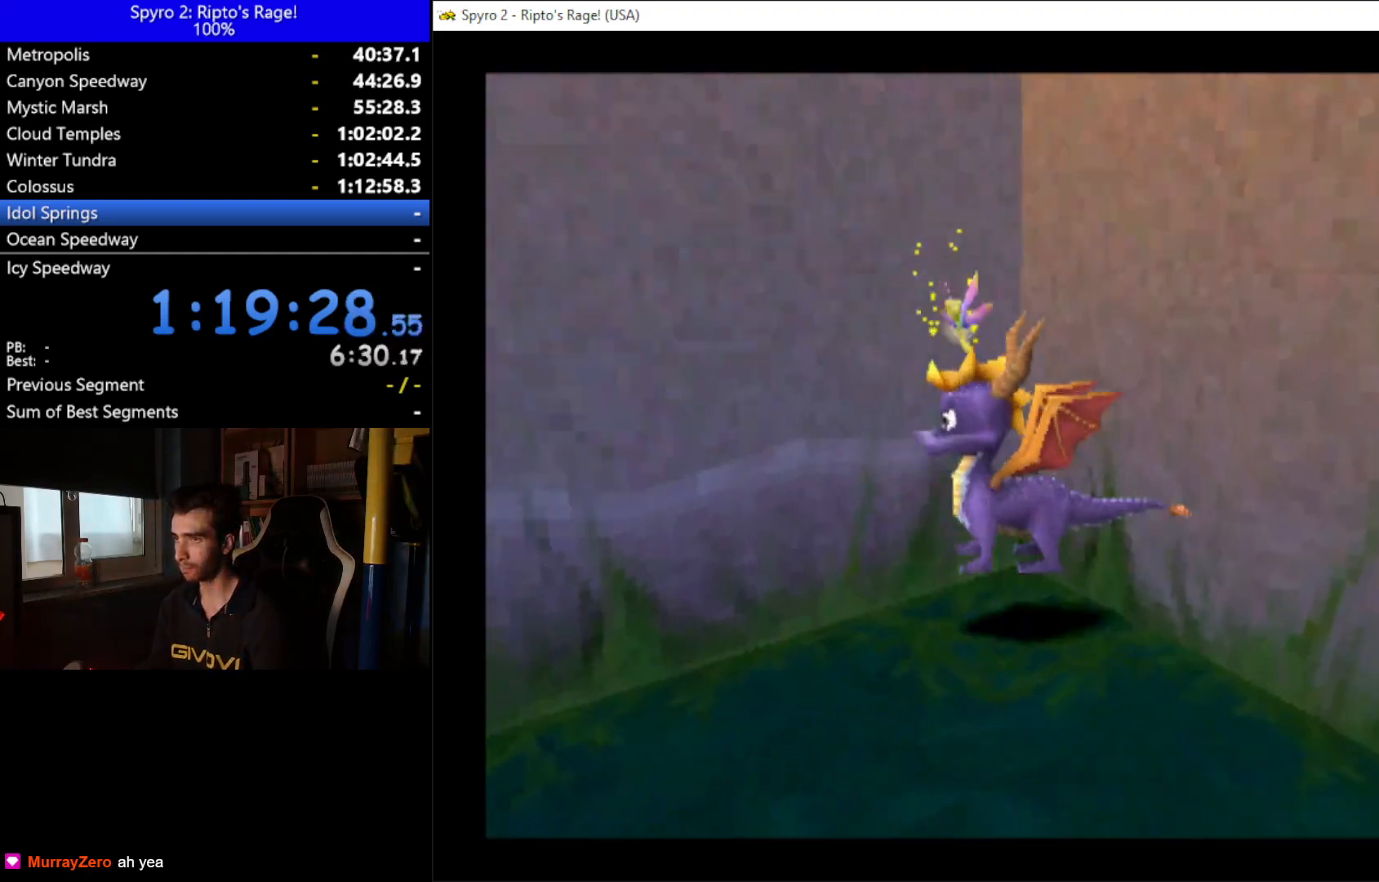
{"buttons": ["A", "DPAD_RIGHT"], "left_stick": "down", "right_stick": "center", "events": [[33, "X", "down"], [267, "A", "up"], [300, "X", "up"], [433, "A", "down"], [433, "DPAD_RIGHT", "down"]]}